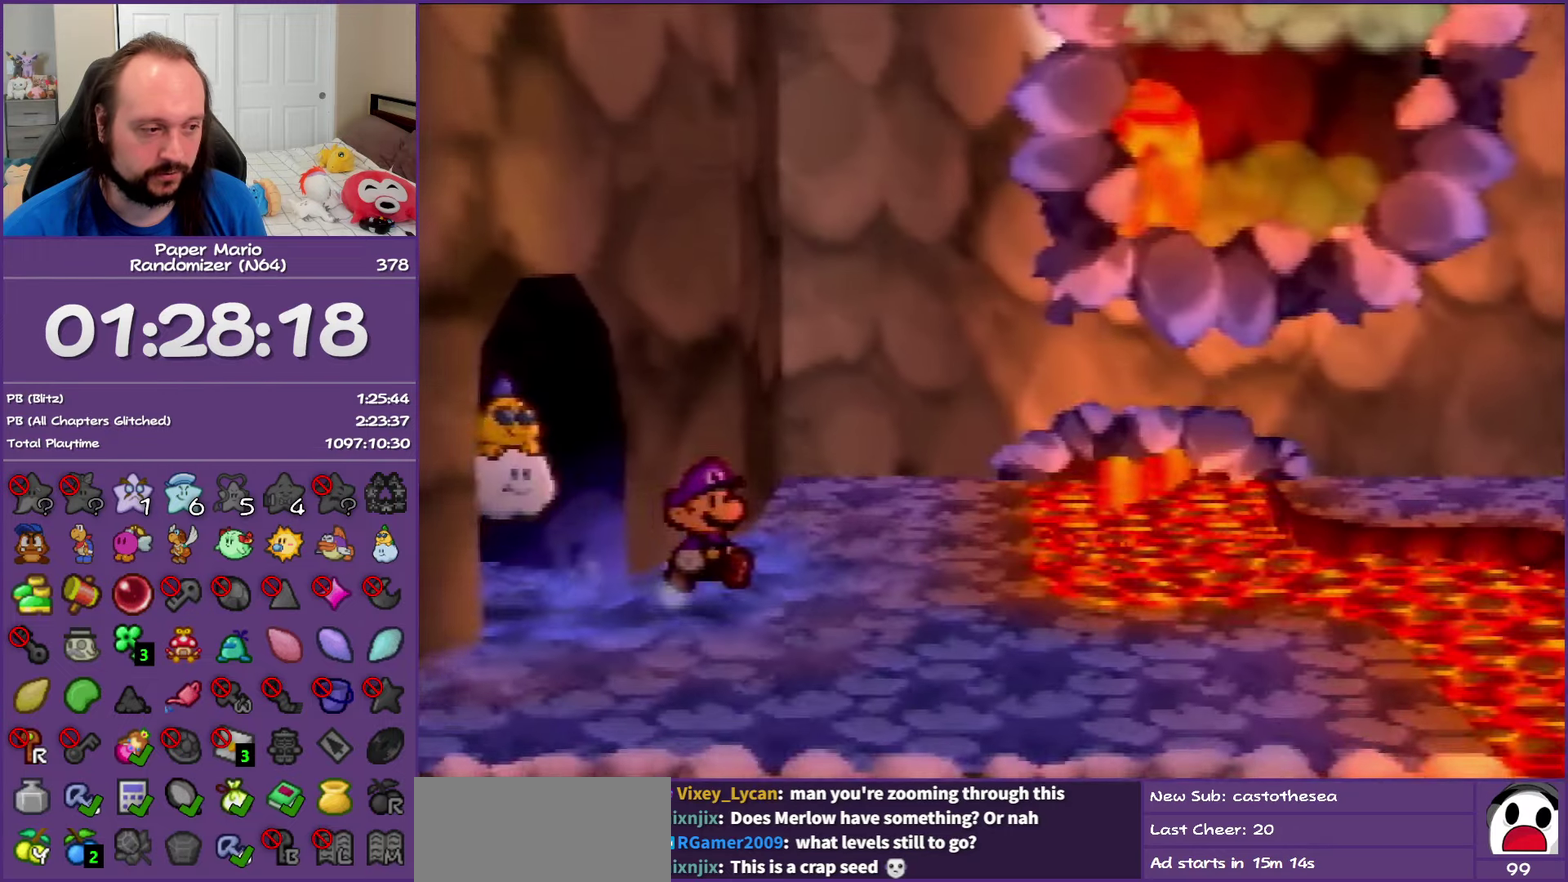
Gameplay with a controller (Nintendo layout); each line is a JSON object with the inputs held at the frame after it. "events" lists button and stick changes between this image and that frame as [ms after this image, input, new state], when the widget could be followed in between. This overlay highlights the sticks when they move; stick clicks (L3) are not distinguishable. Not read: L3 R3.
{"buttons": [], "left_stick": "up", "events": [[233, "A", "down"], [233, "Z", "up"], [333, "A", "up"], [367, "left_stick", "up"]]}
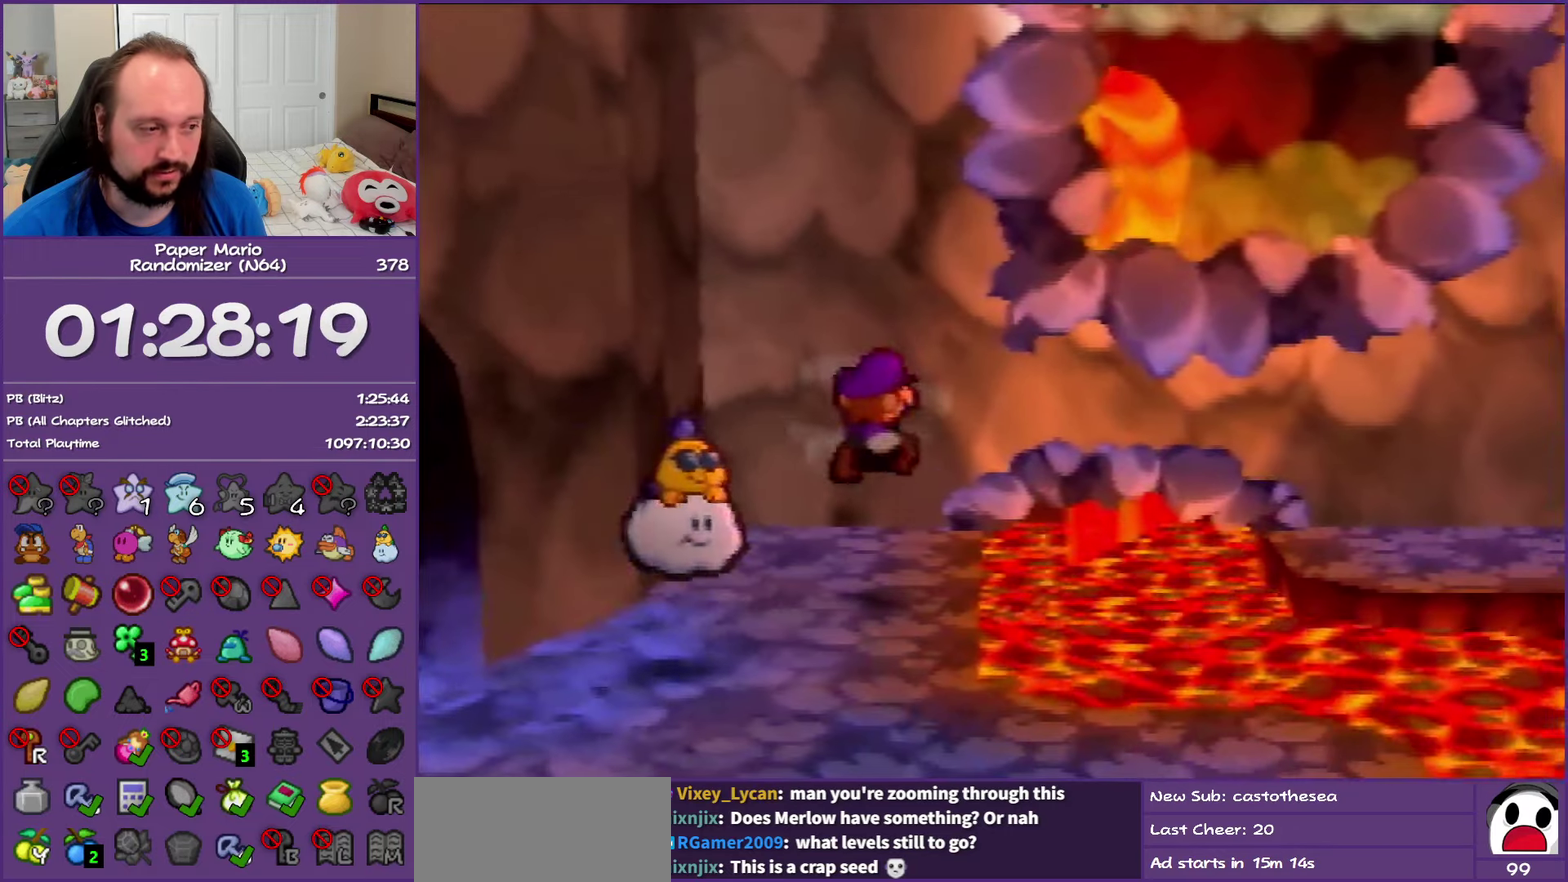
{"buttons": [], "left_stick": "center", "events": [[100, "left_stick", "up-right"], [200, "C_DOWN", "down"], [217, "left_stick", "center"], [300, "C_DOWN", "up"]]}
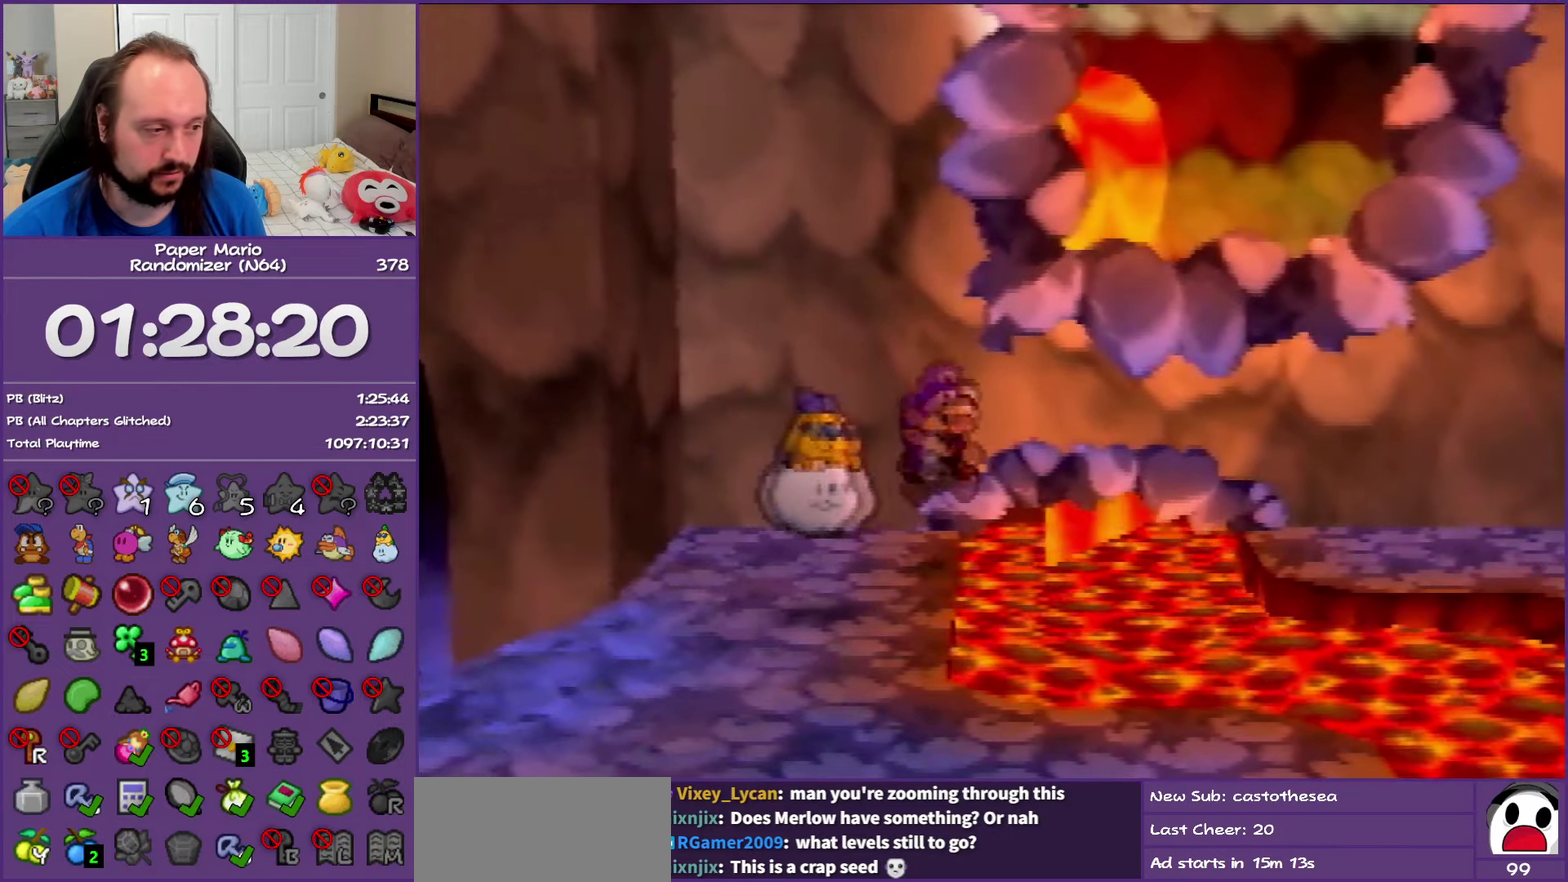
{"buttons": [], "left_stick": "right", "events": [[50, "left_stick", "right"]]}
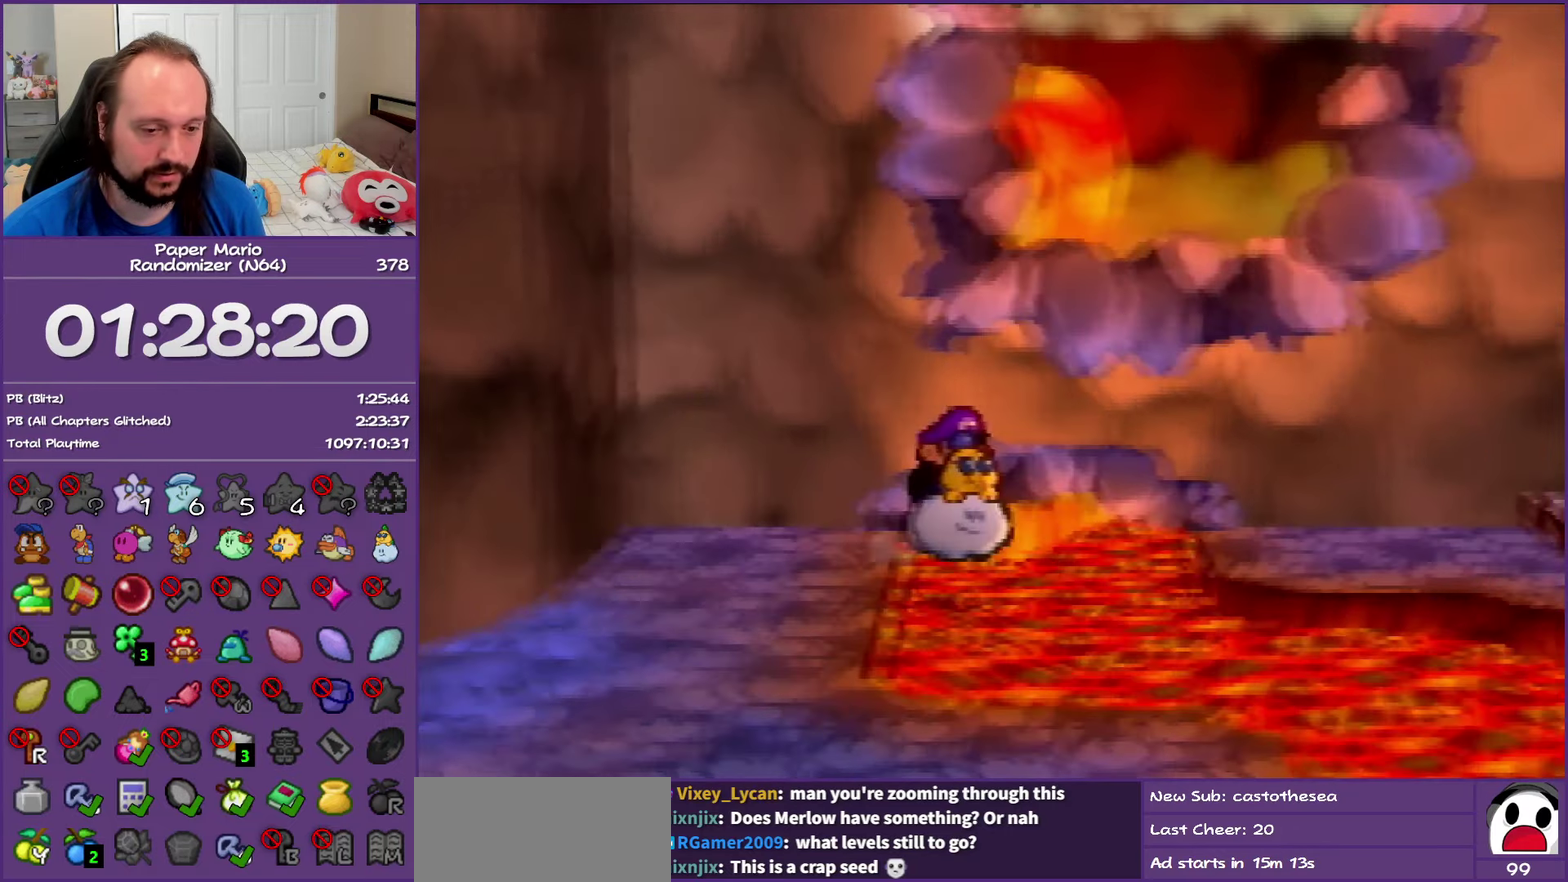
{"buttons": [], "left_stick": "right", "events": []}
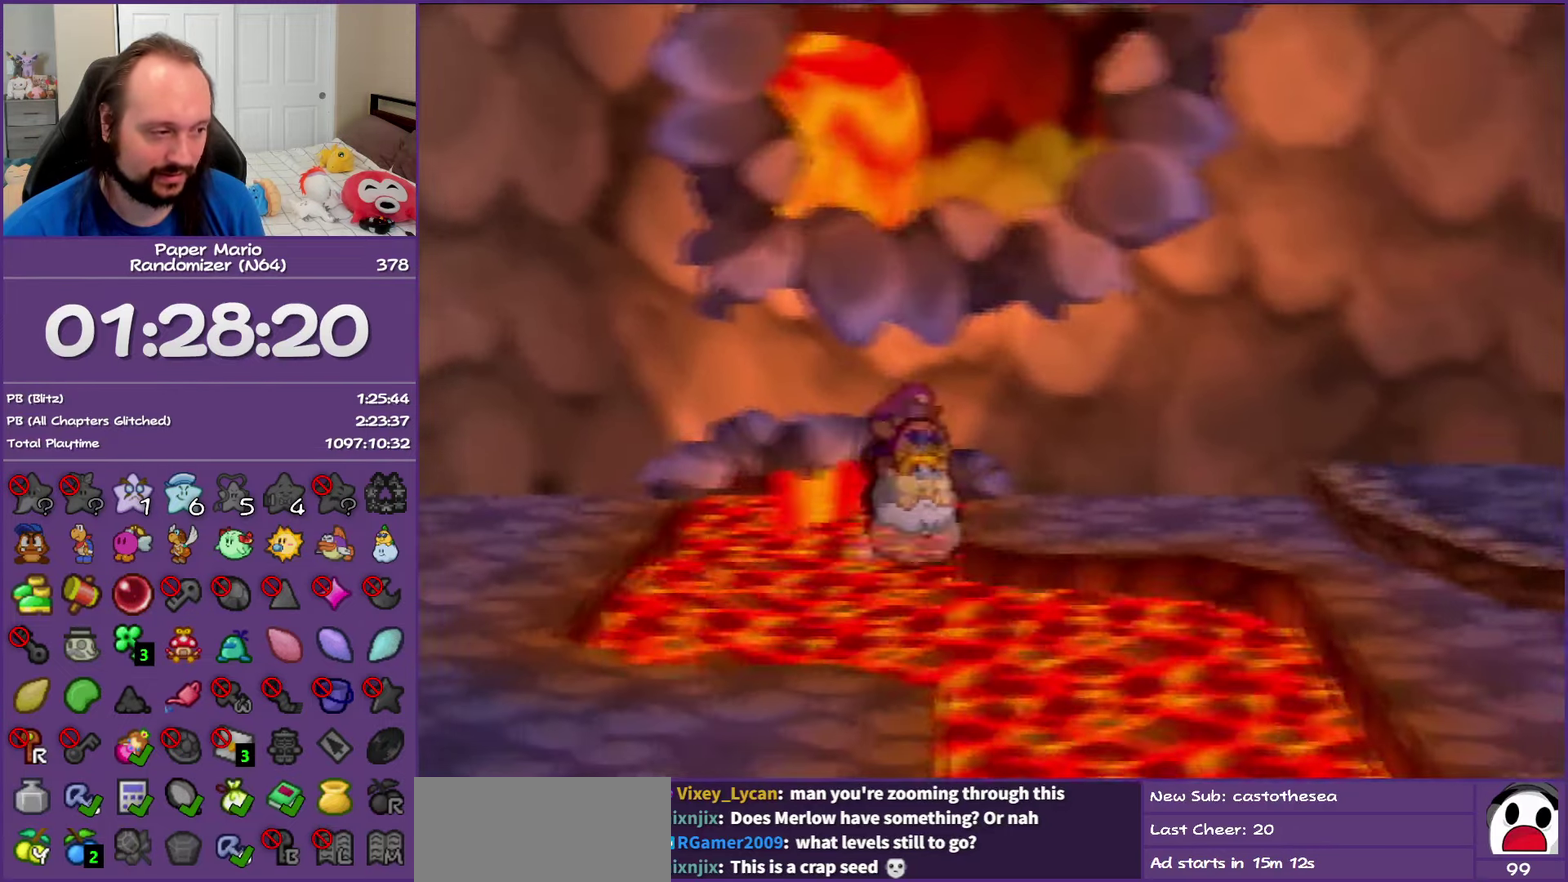
{"buttons": [], "left_stick": "right", "events": [[117, "B", "down"], [317, "B", "up"]]}
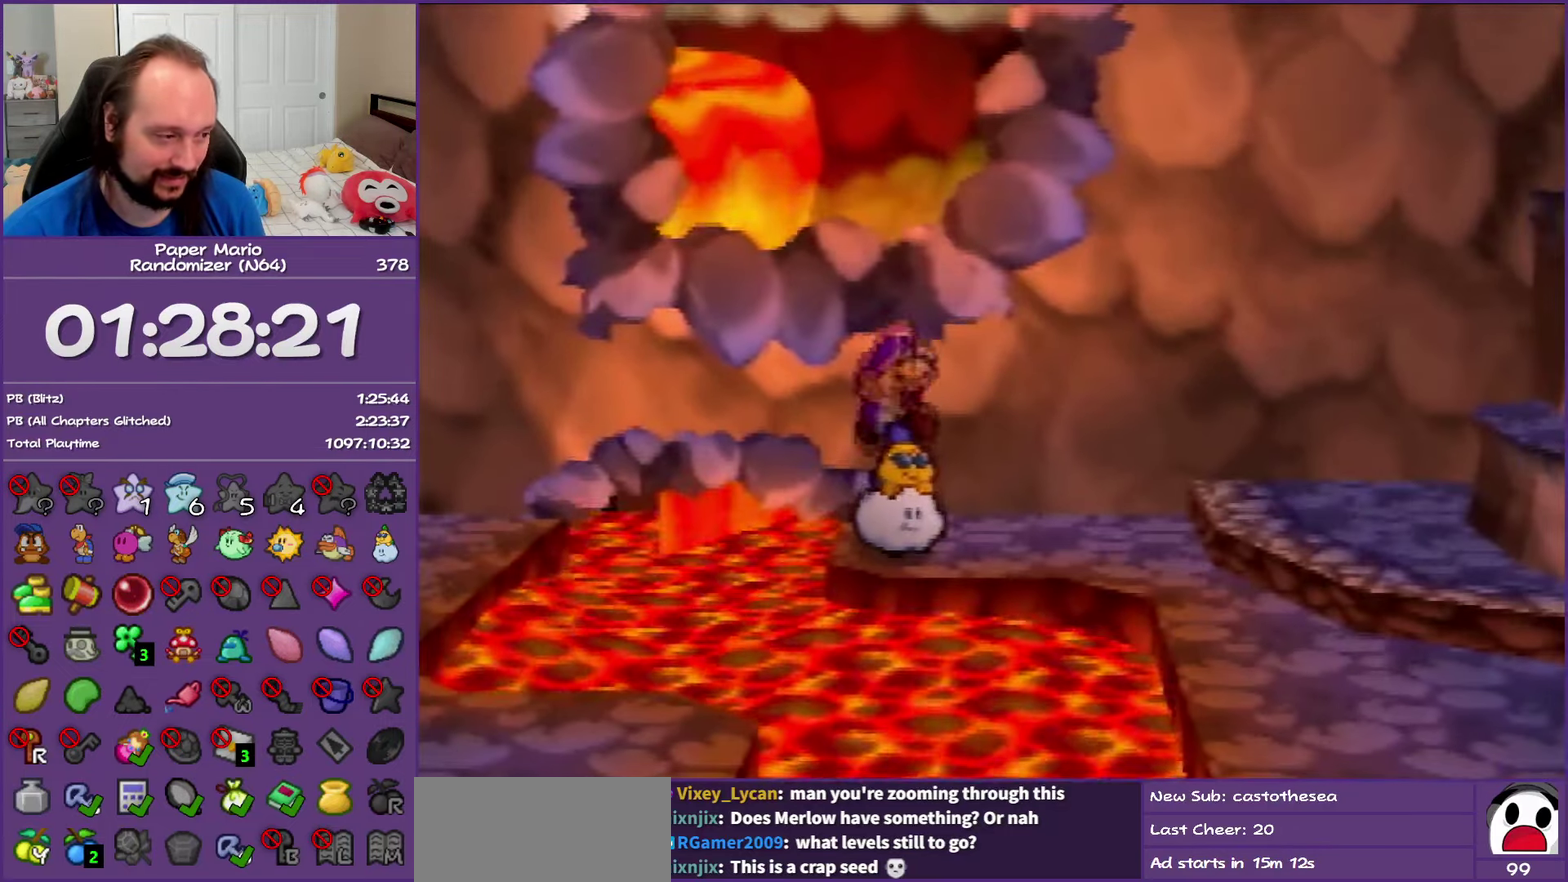
{"buttons": [], "left_stick": "right", "events": [[150, "Z", "down"], [267, "Z", "up"], [350, "Z", "down"], [467, "Z", "up"]]}
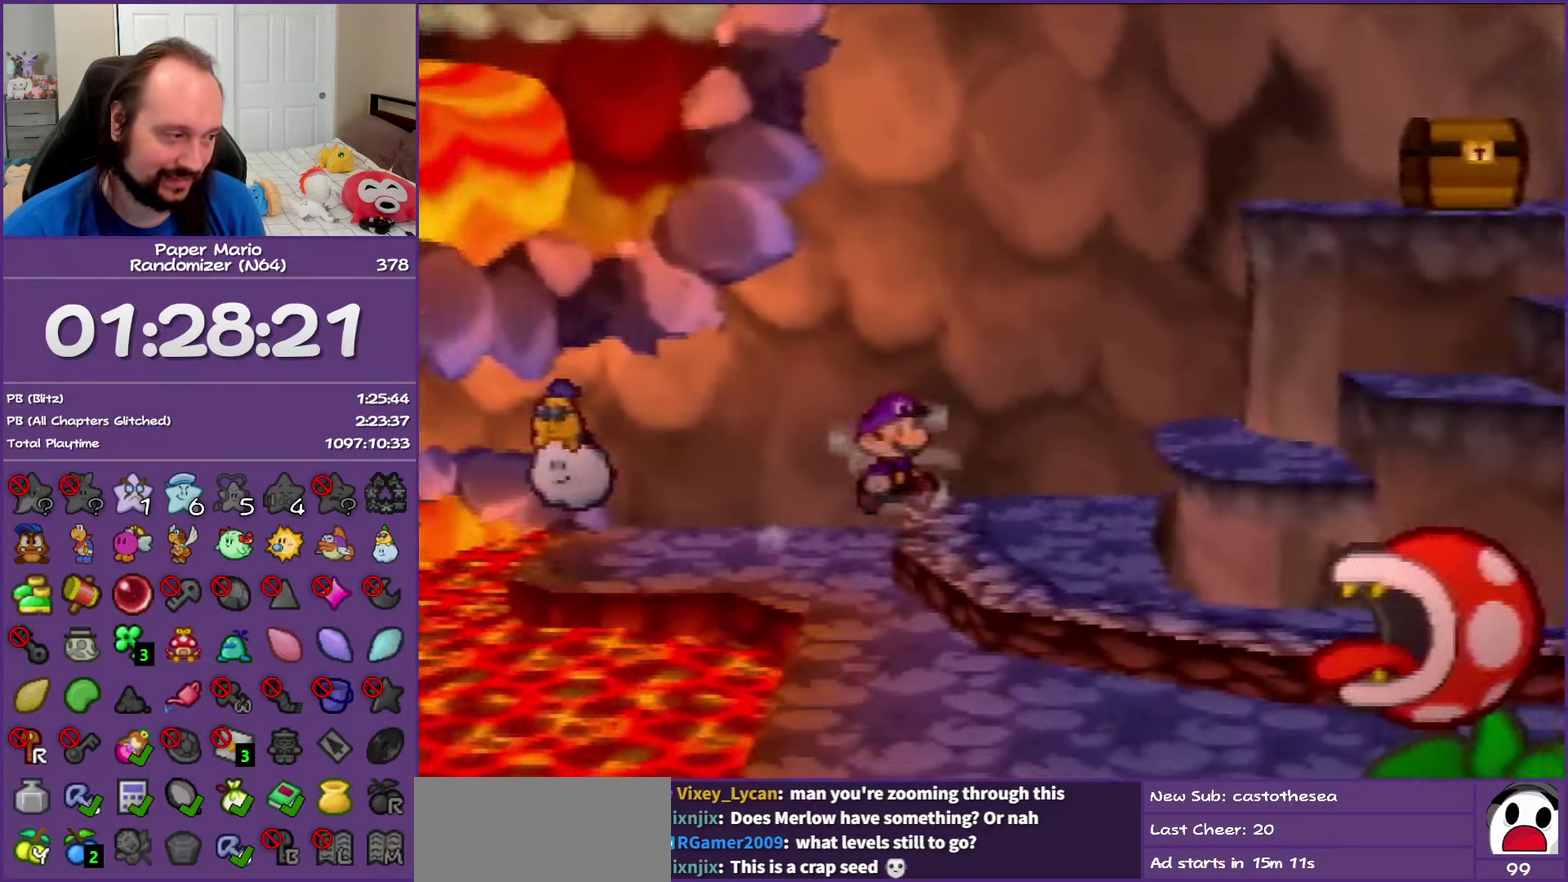
{"buttons": [], "left_stick": "right", "events": [[50, "Z", "down"], [233, "A", "down"], [233, "Z", "up"], [383, "A", "up"]]}
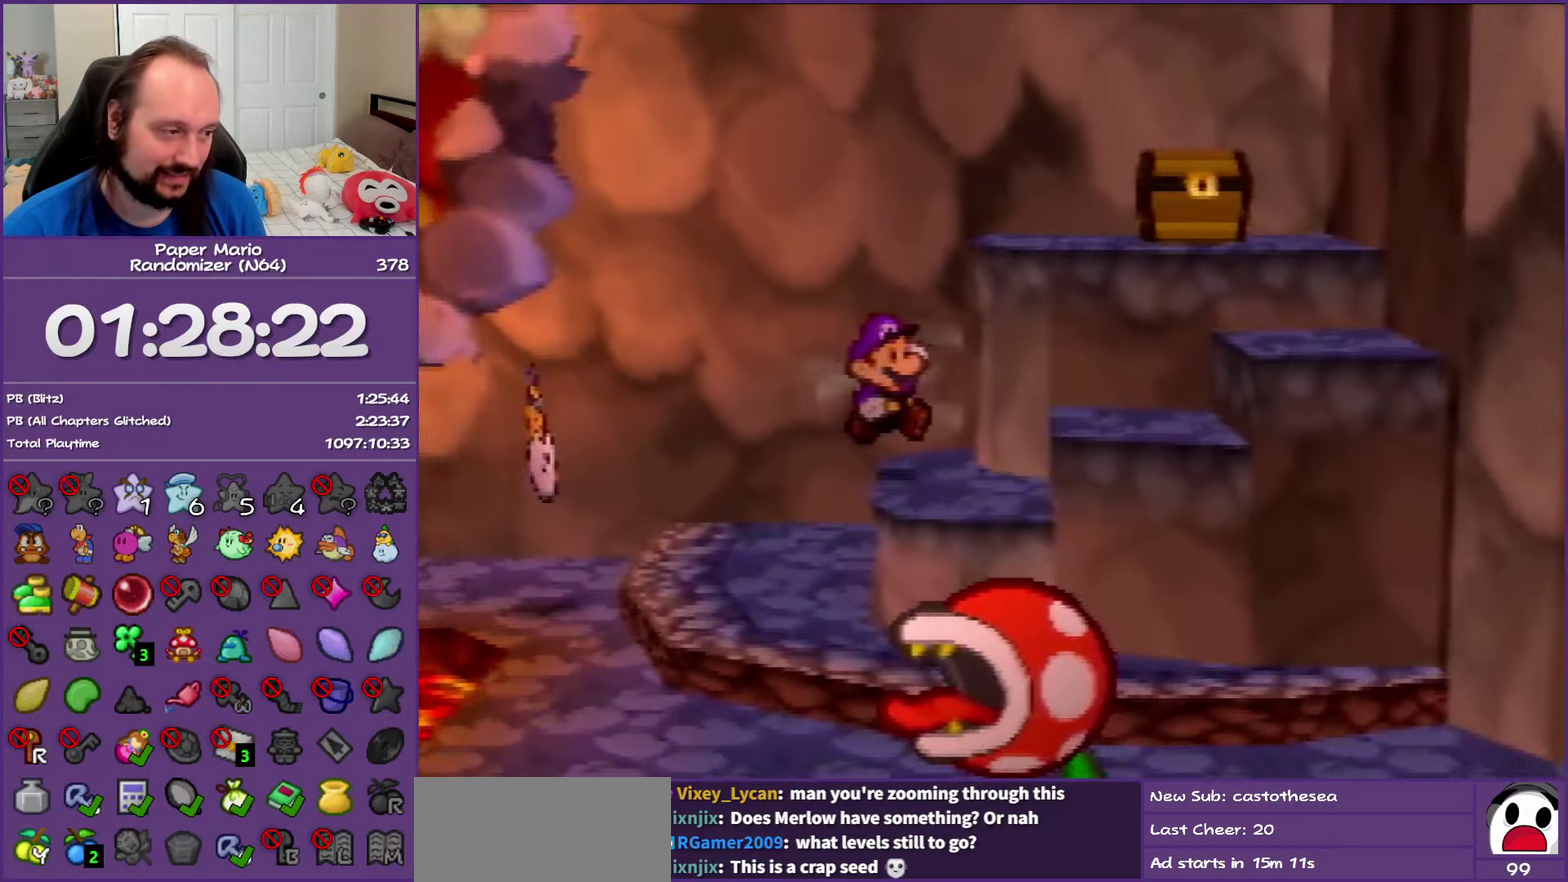
{"buttons": [], "left_stick": "right", "events": [[133, "A", "down"], [317, "A", "up"]]}
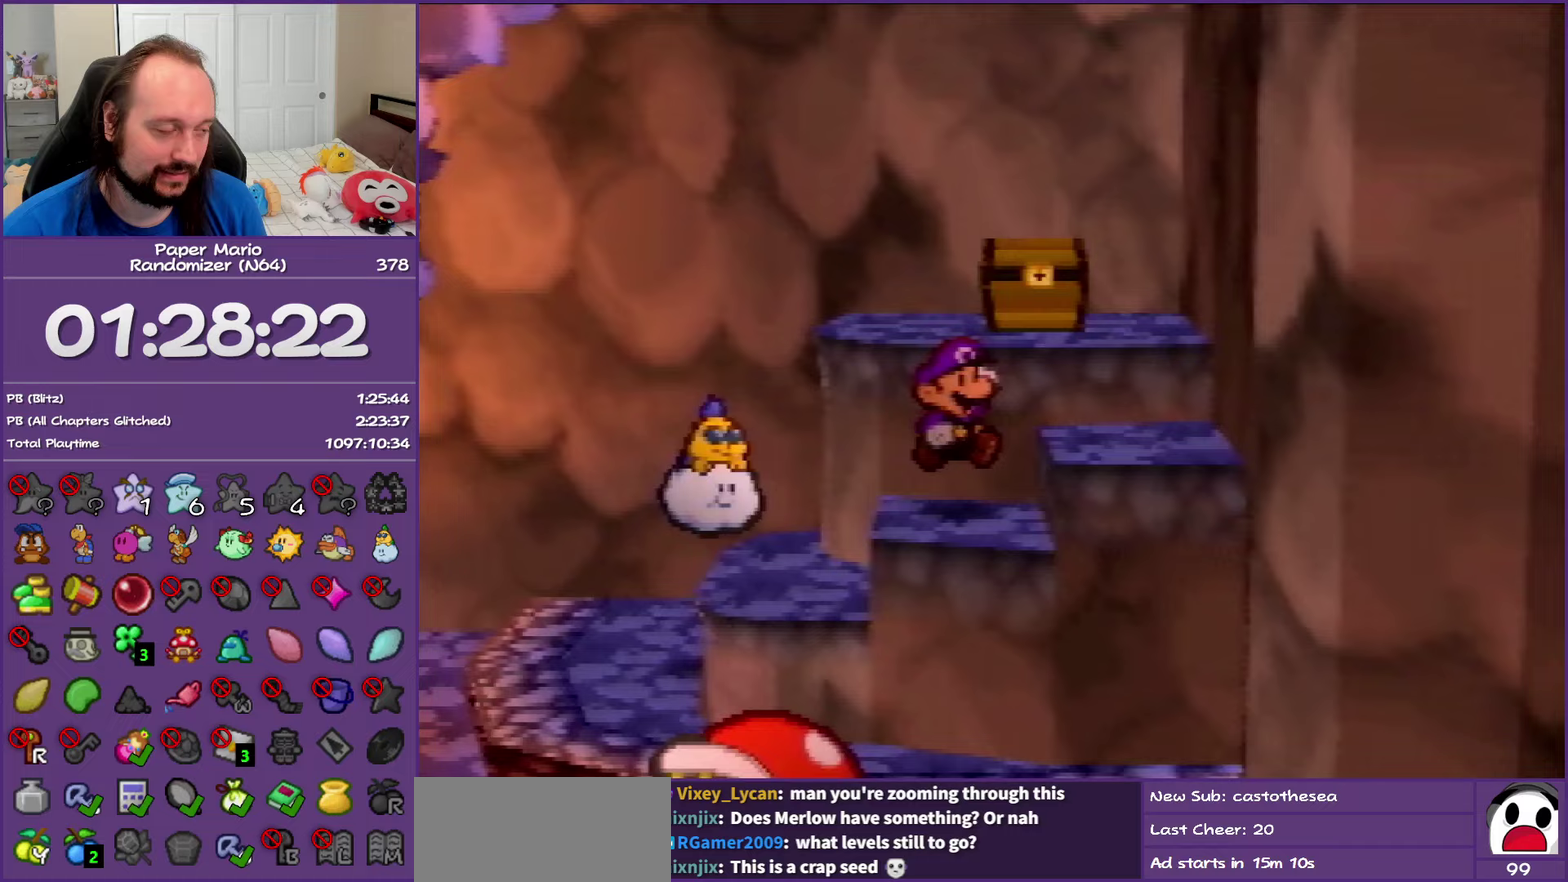
{"buttons": ["A"], "left_stick": "up", "events": [[67, "A", "down"], [83, "left_stick", "up-right"], [217, "A", "up"], [267, "left_stick", "up"], [317, "left_stick", "up-left"], [400, "left_stick", "up"], [467, "A", "down"]]}
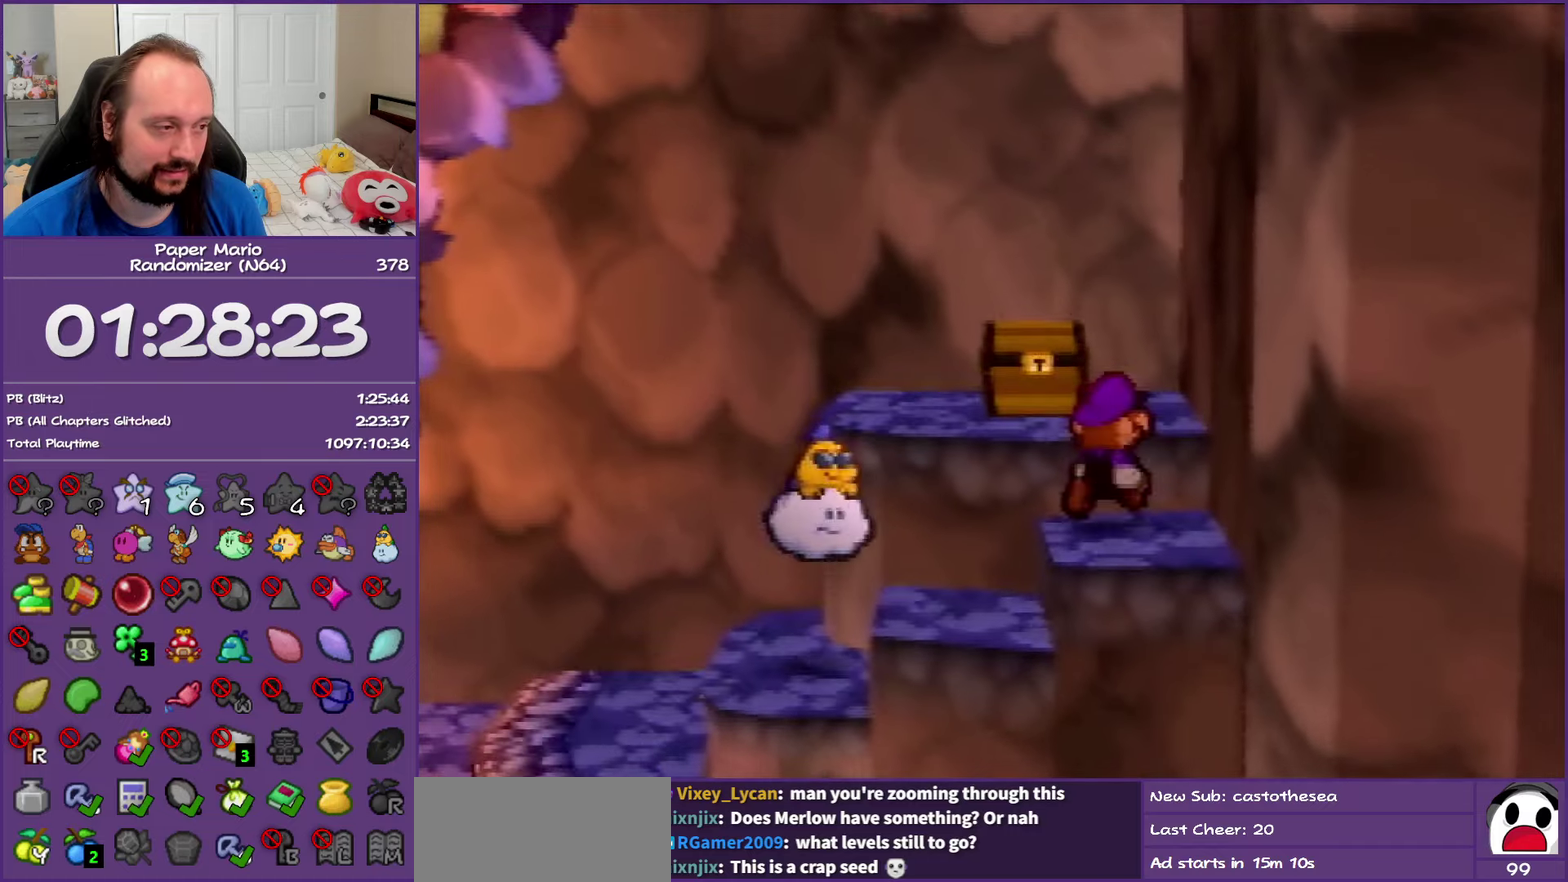
{"buttons": ["A"], "left_stick": "center", "events": [[100, "A", "up"], [133, "left_stick", "up-left"], [400, "A", "down"], [433, "left_stick", "center"]]}
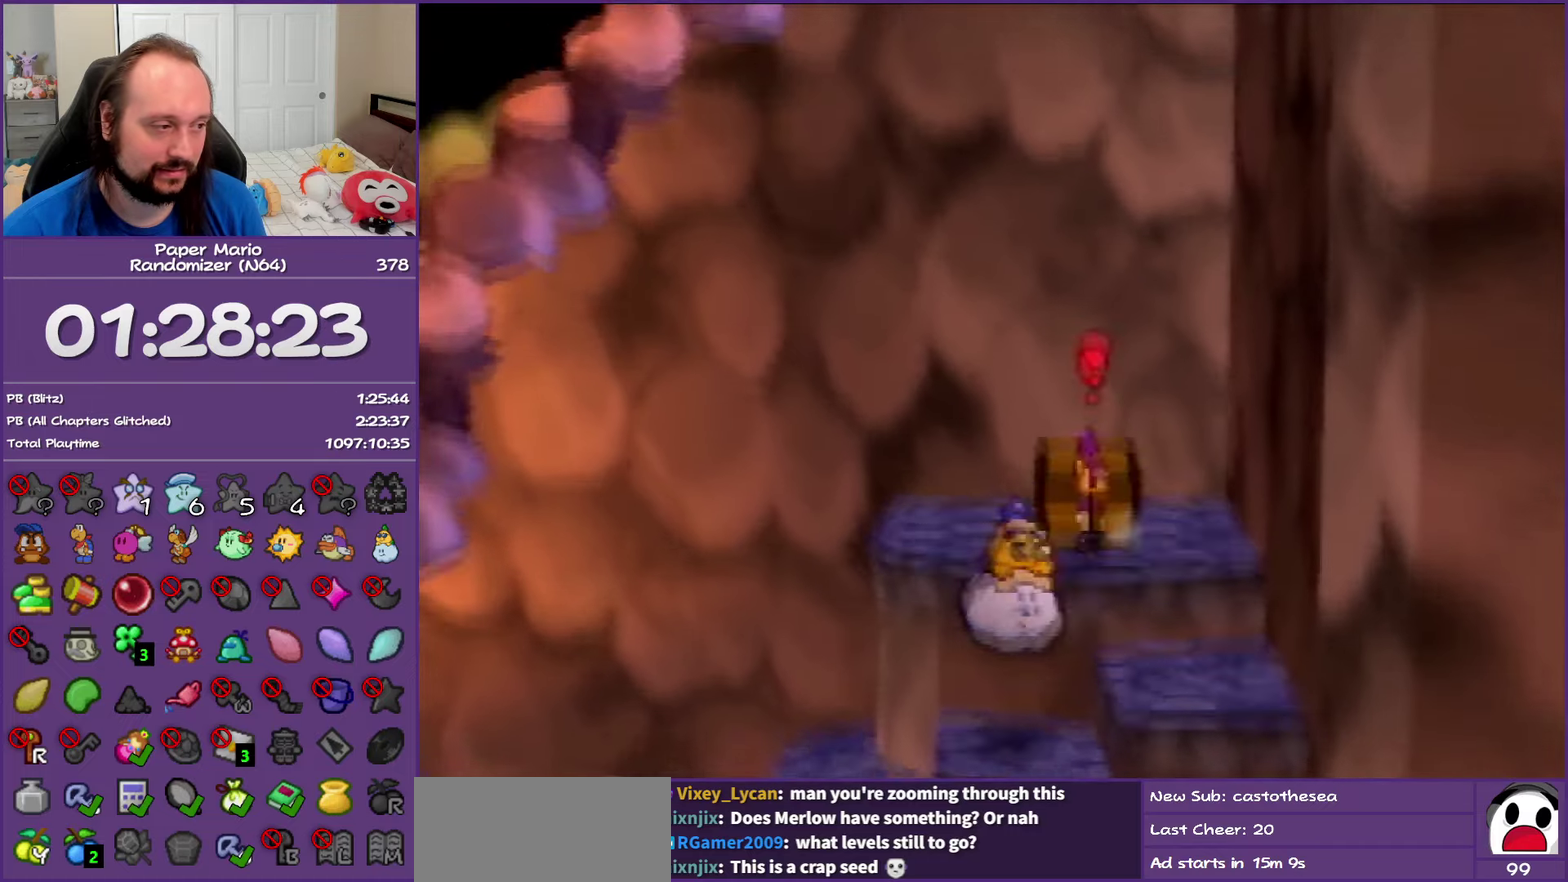
{"buttons": ["B"], "left_stick": "center", "events": [[33, "B", "down"], [67, "A", "up"]]}
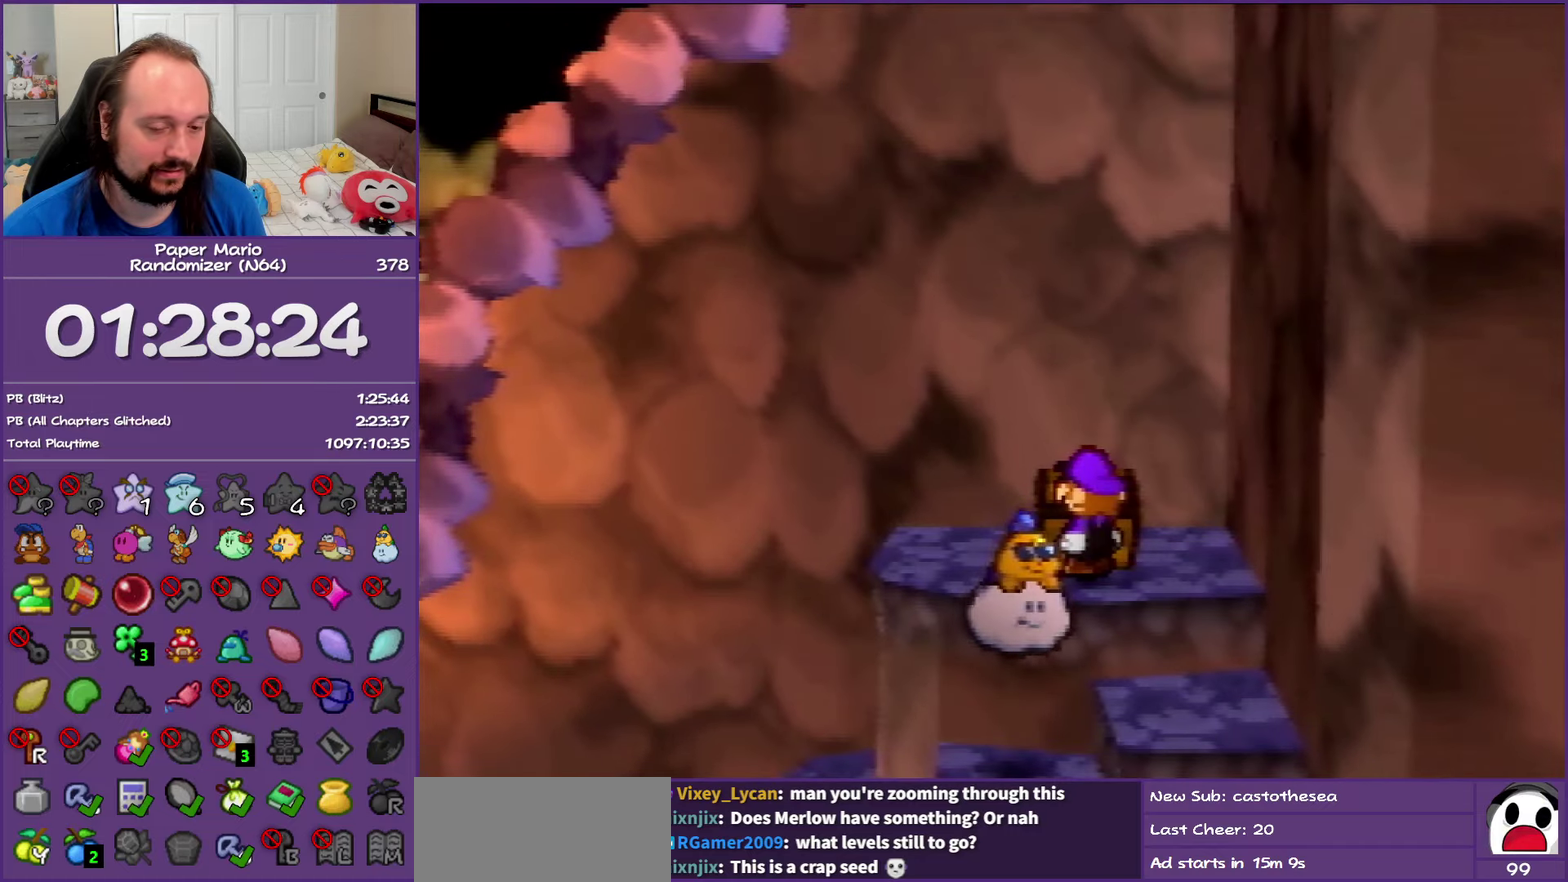
{"buttons": ["B"], "left_stick": "center", "events": []}
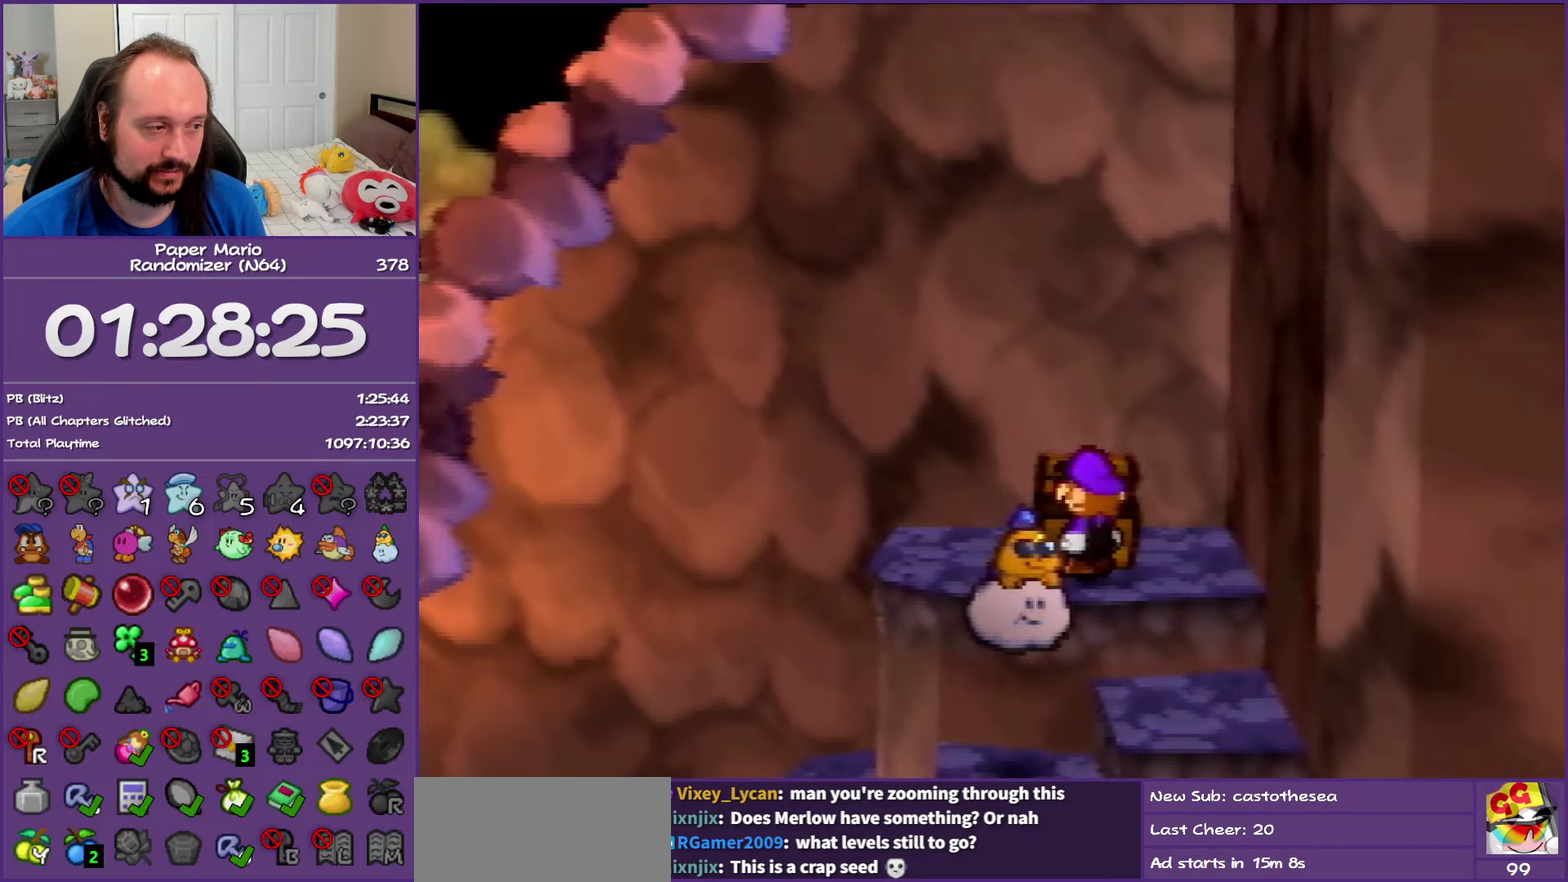
{"buttons": ["B"], "left_stick": "center", "events": []}
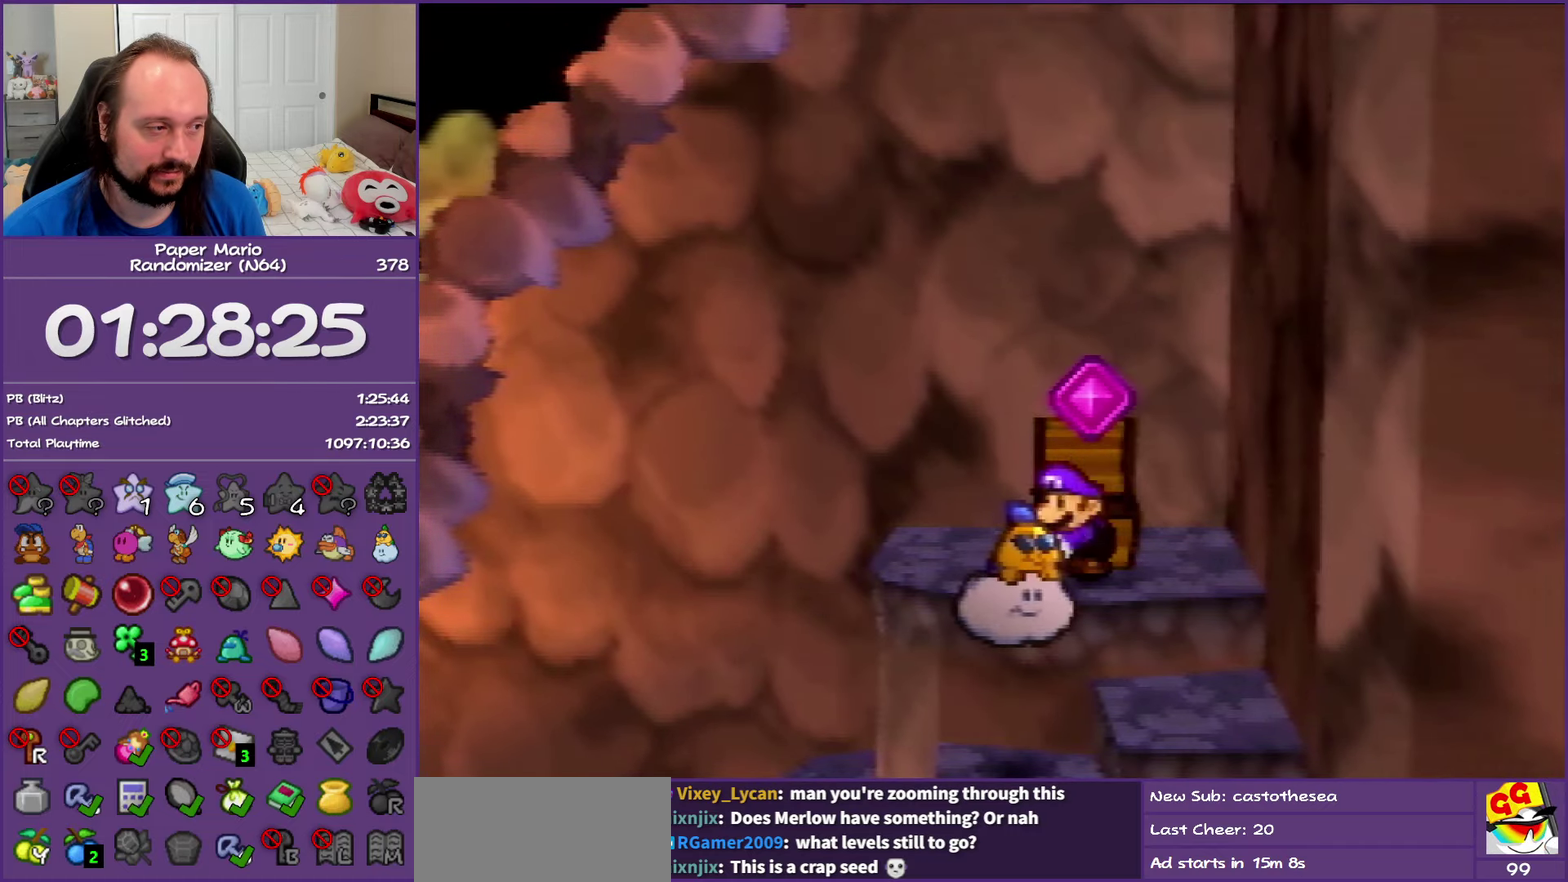
{"buttons": ["B"], "left_stick": "up-left", "events": [[17, "left_stick", "left"], [133, "left_stick", "down-left"], [200, "left_stick", "down"], [250, "left_stick", "down-right"], [367, "left_stick", "up-left"]]}
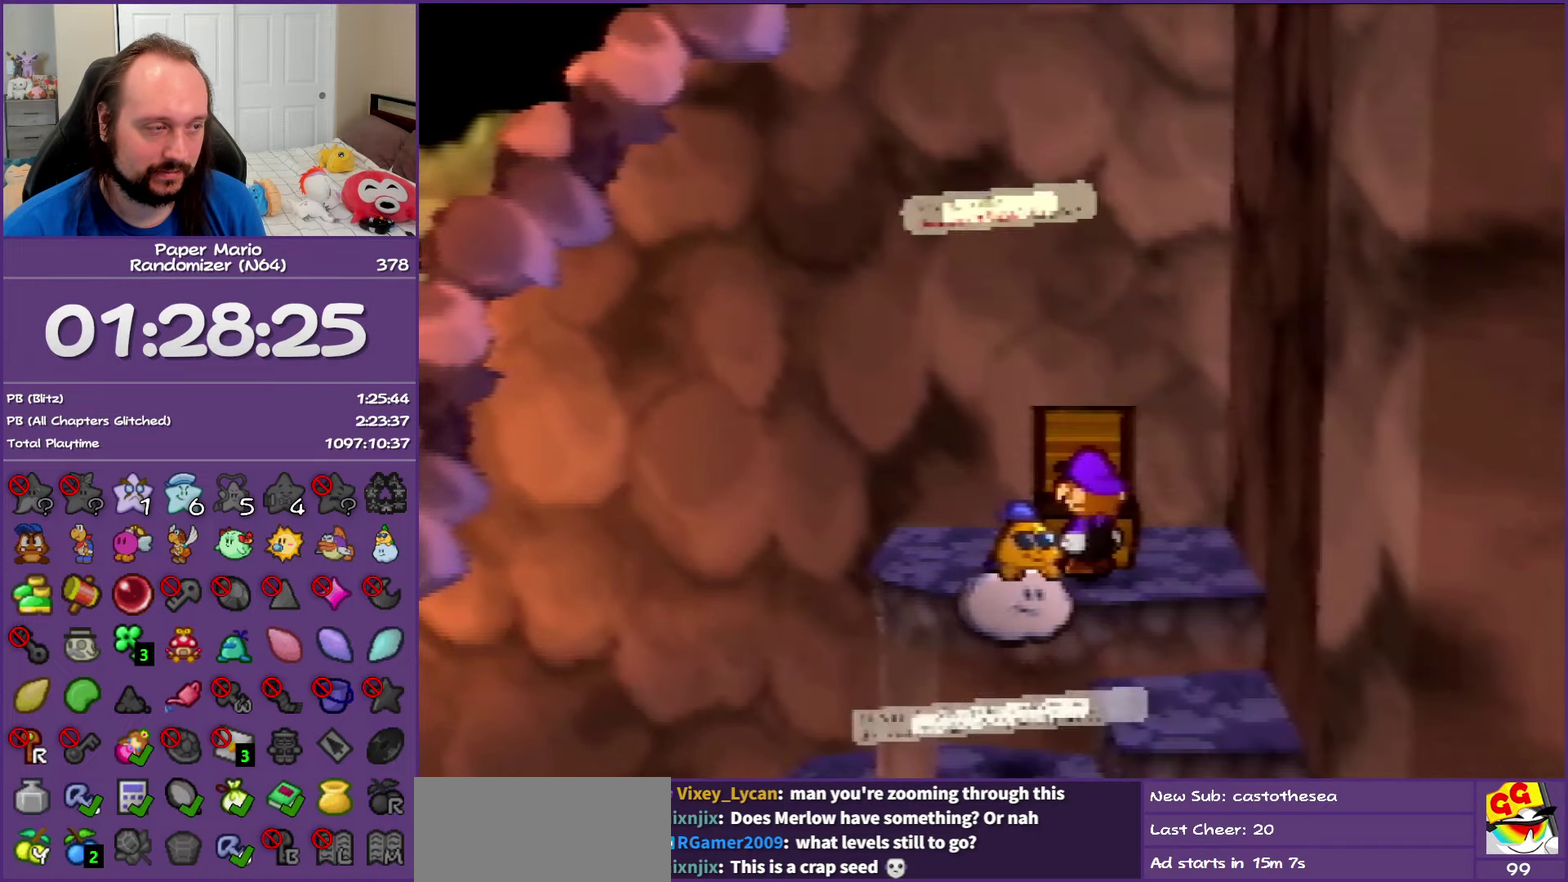
{"buttons": ["B", "Z"], "left_stick": "up-left", "events": [[283, "Z", "down"], [383, "Z", "up"], [483, "Z", "down"]]}
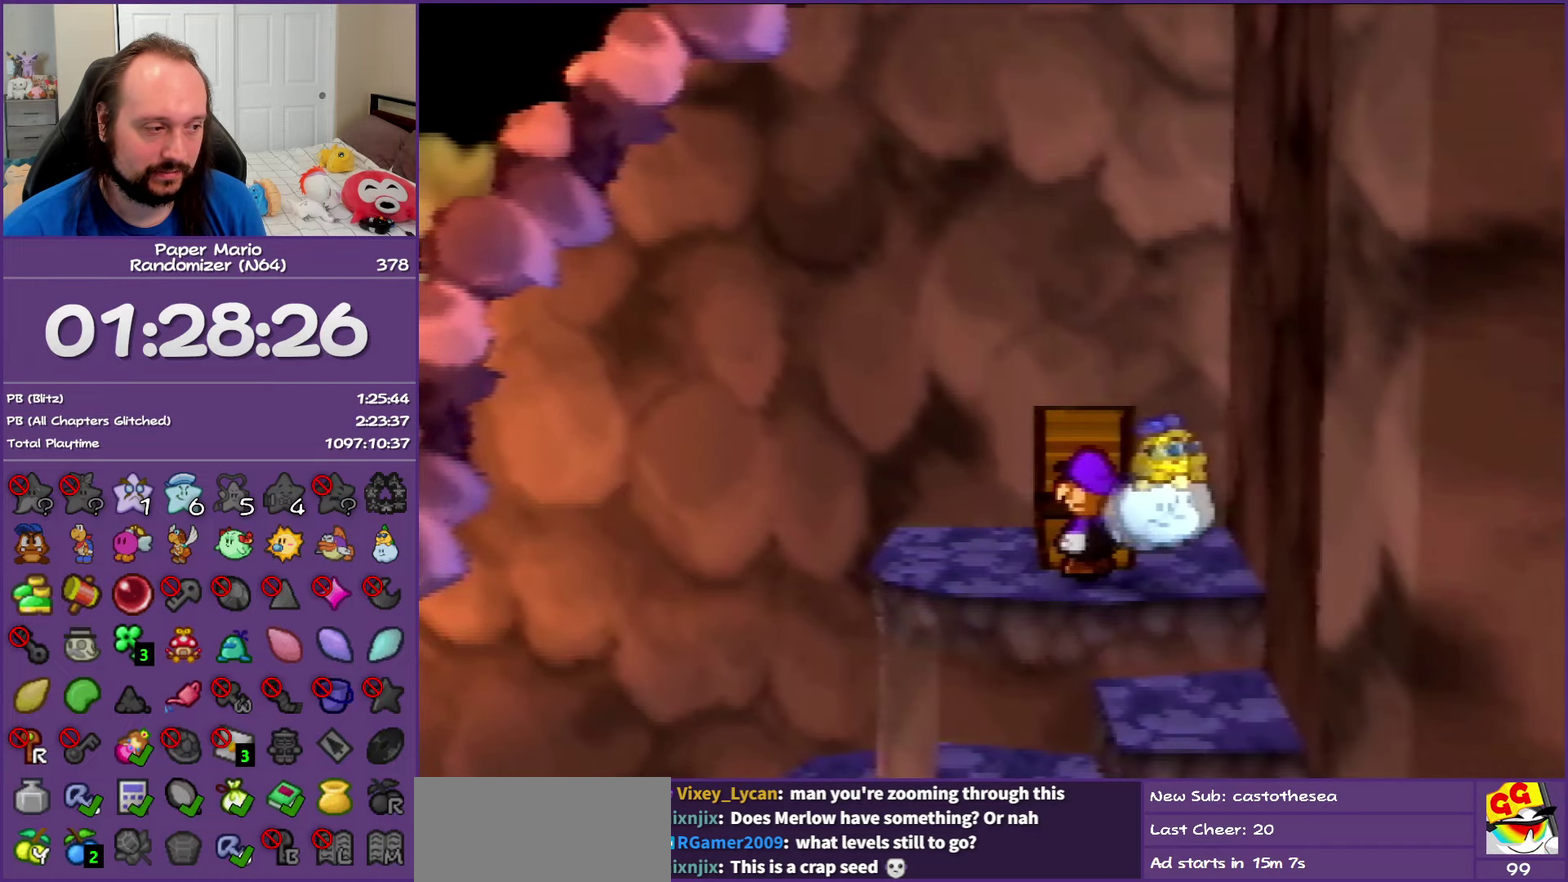
{"buttons": [], "left_stick": "up-left", "events": [[83, "Z", "up"], [200, "Z", "down"], [300, "B", "up"], [300, "Z", "up"], [383, "Z", "down"], [483, "Z", "up"]]}
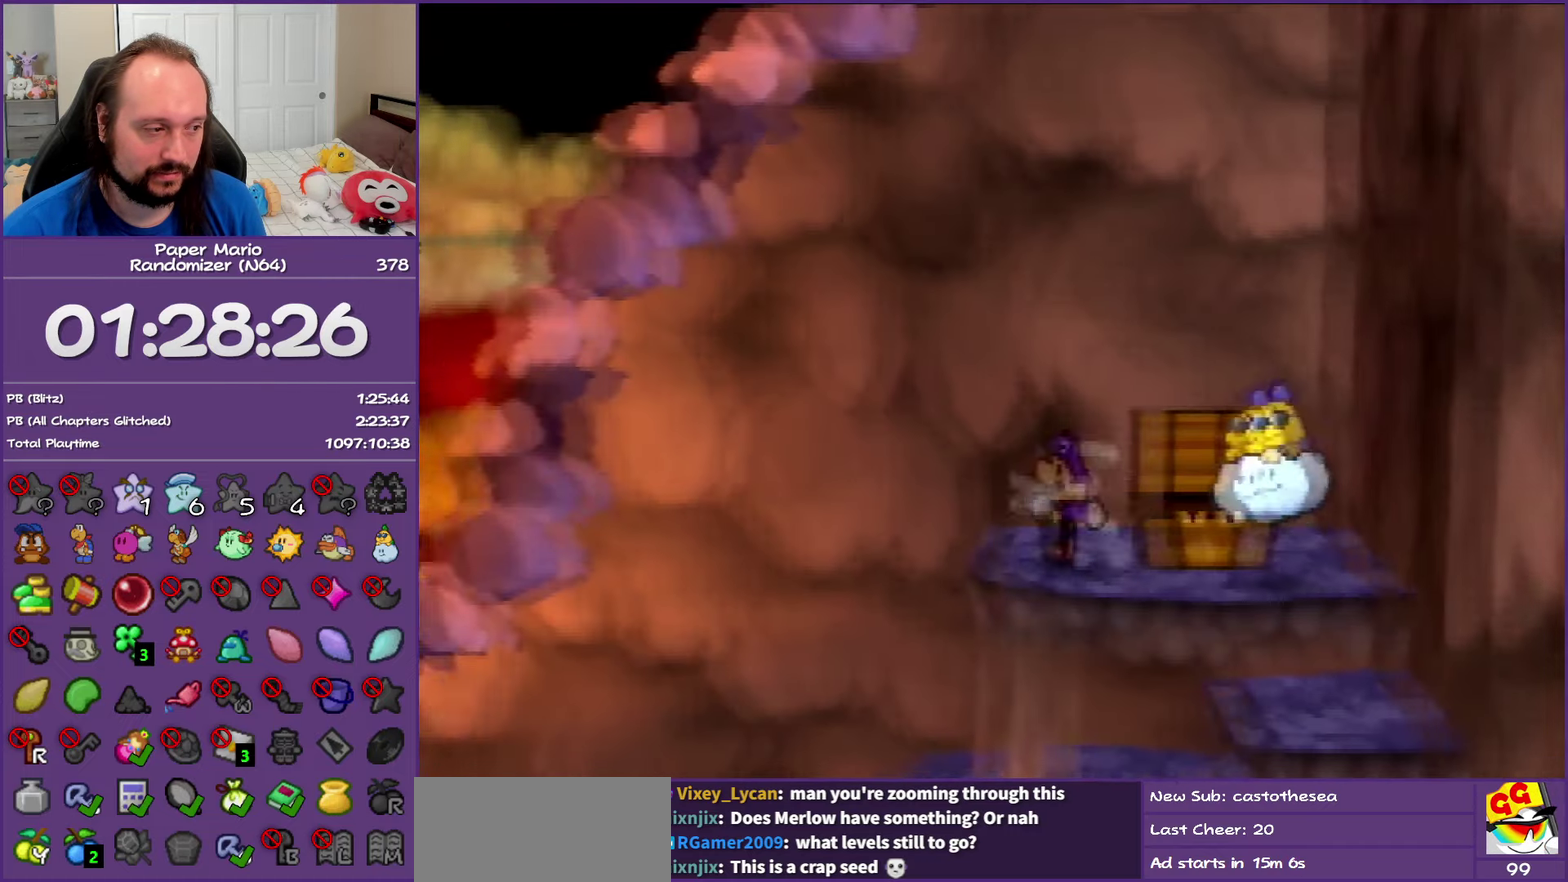
{"buttons": [], "left_stick": "left", "events": [[67, "Z", "down"], [233, "Z", "up"], [233, "left_stick", "left"]]}
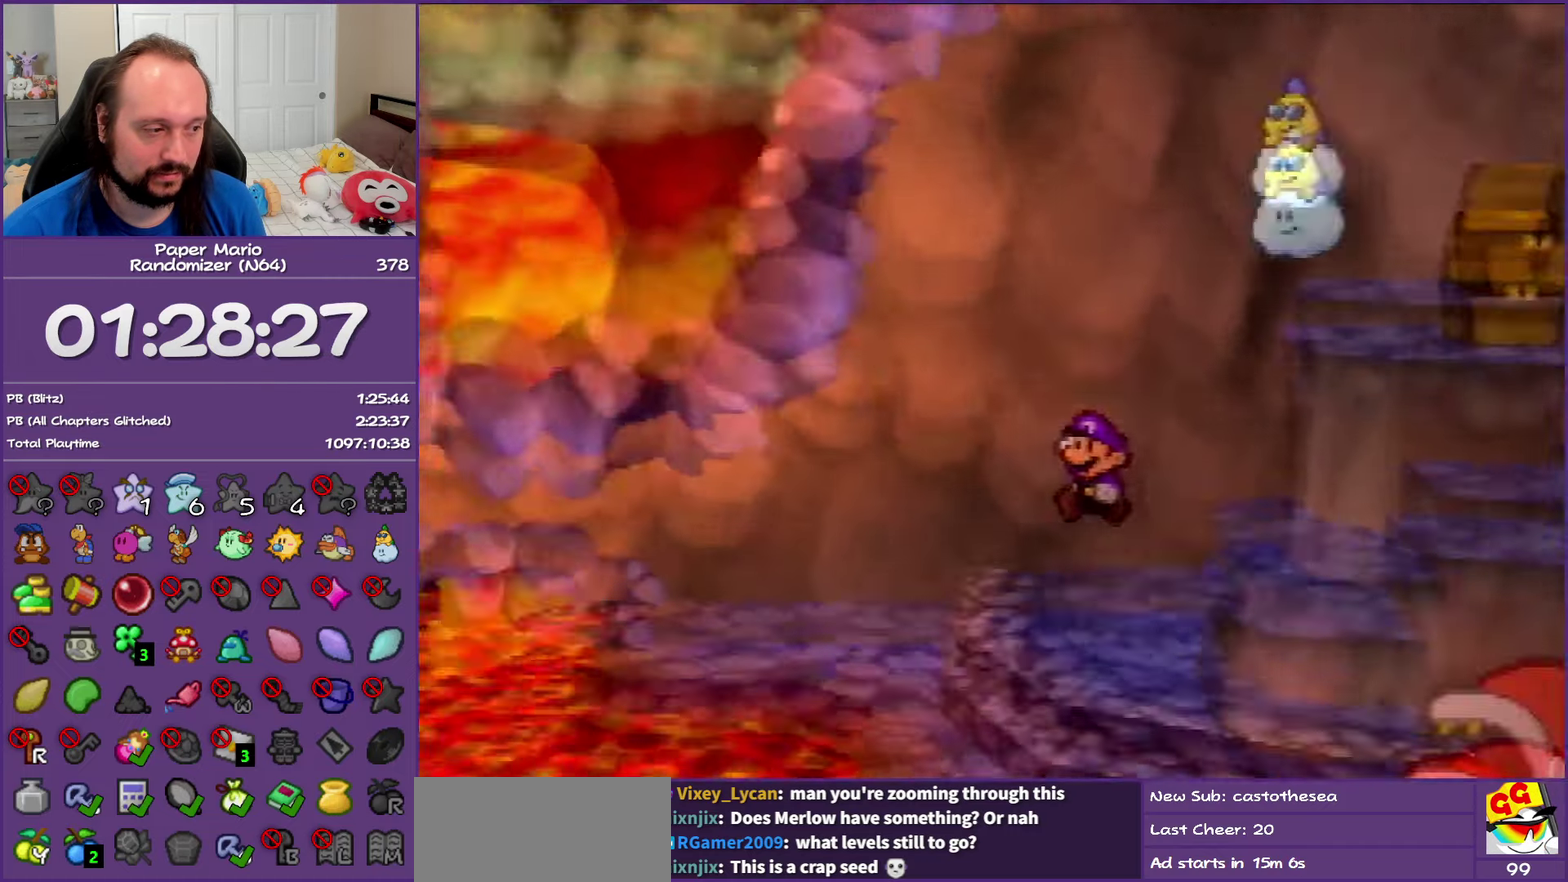
{"buttons": ["C_DOWN"], "left_stick": "left", "events": [[100, "Z", "down"], [267, "Z", "up"], [500, "C_DOWN", "down"]]}
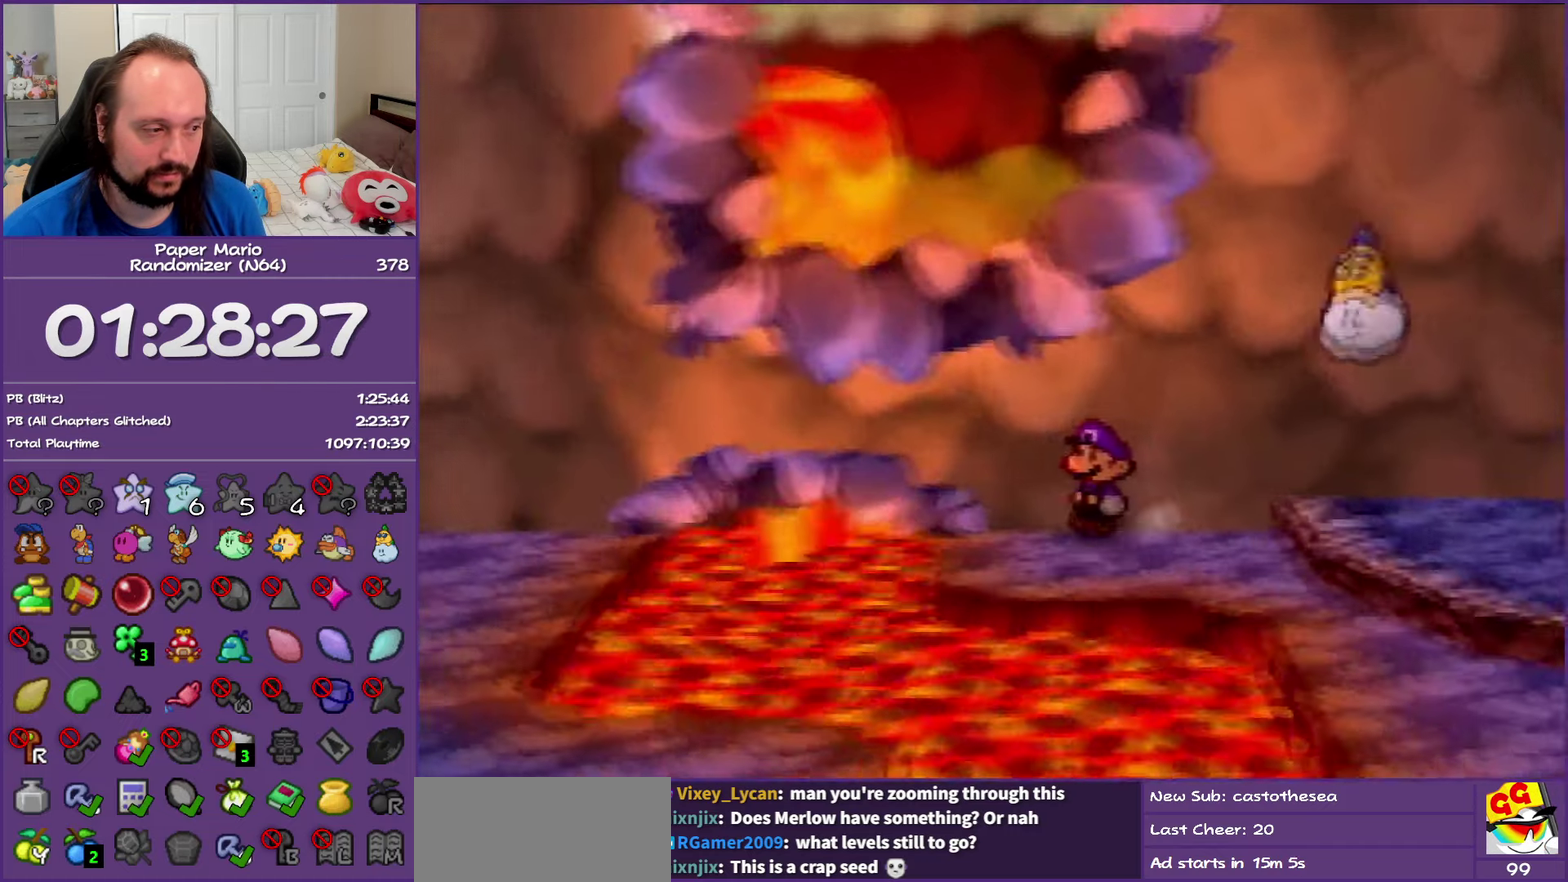
{"buttons": [], "left_stick": "left", "events": [[100, "C_DOWN", "up"]]}
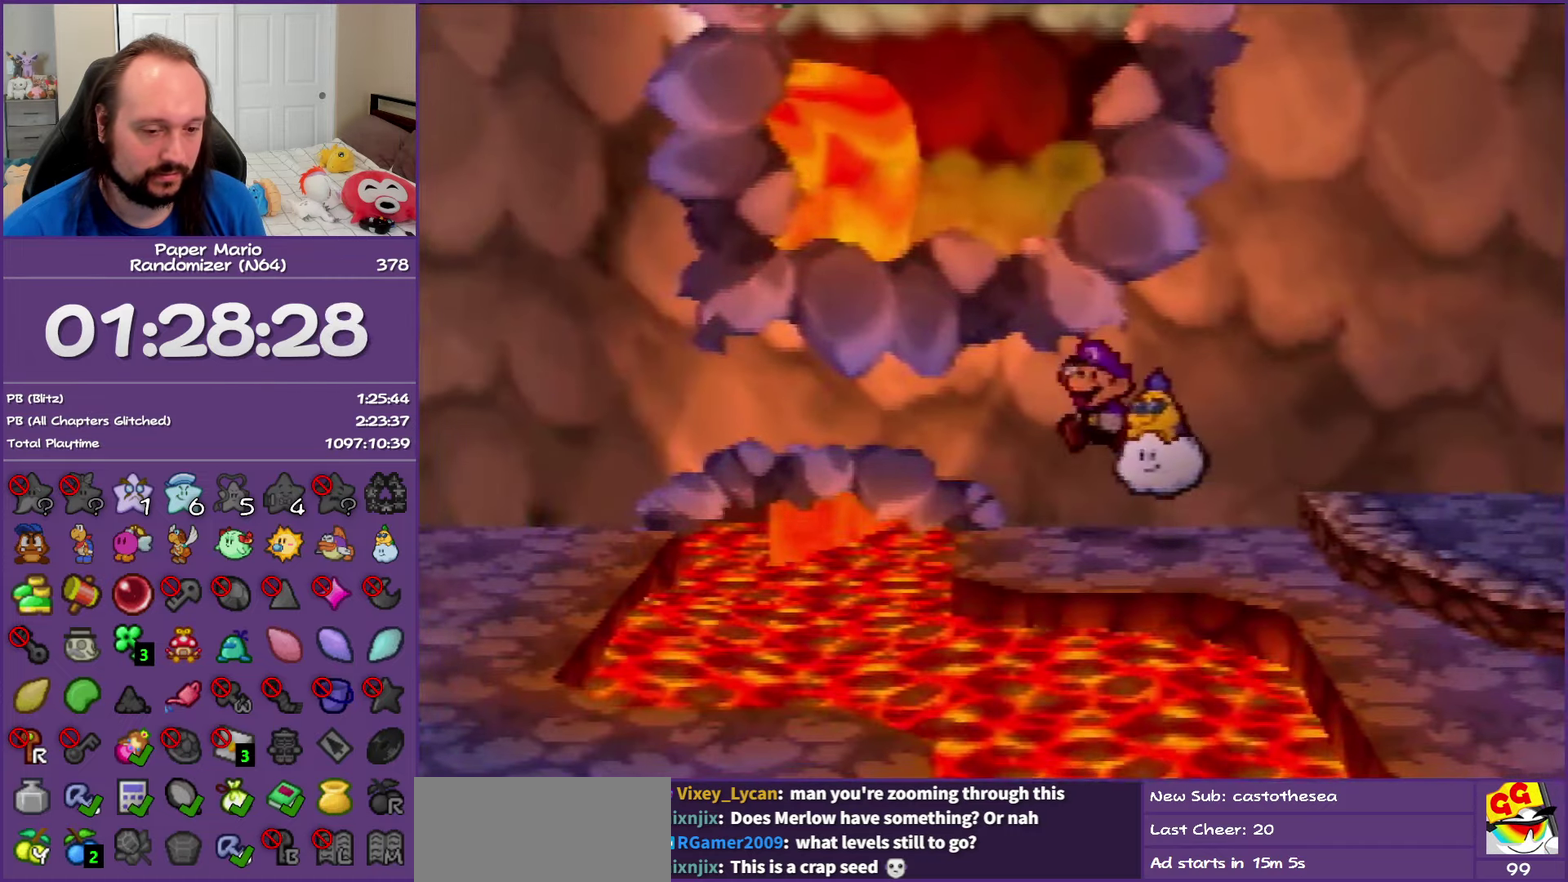
{"buttons": [], "left_stick": "left", "events": []}
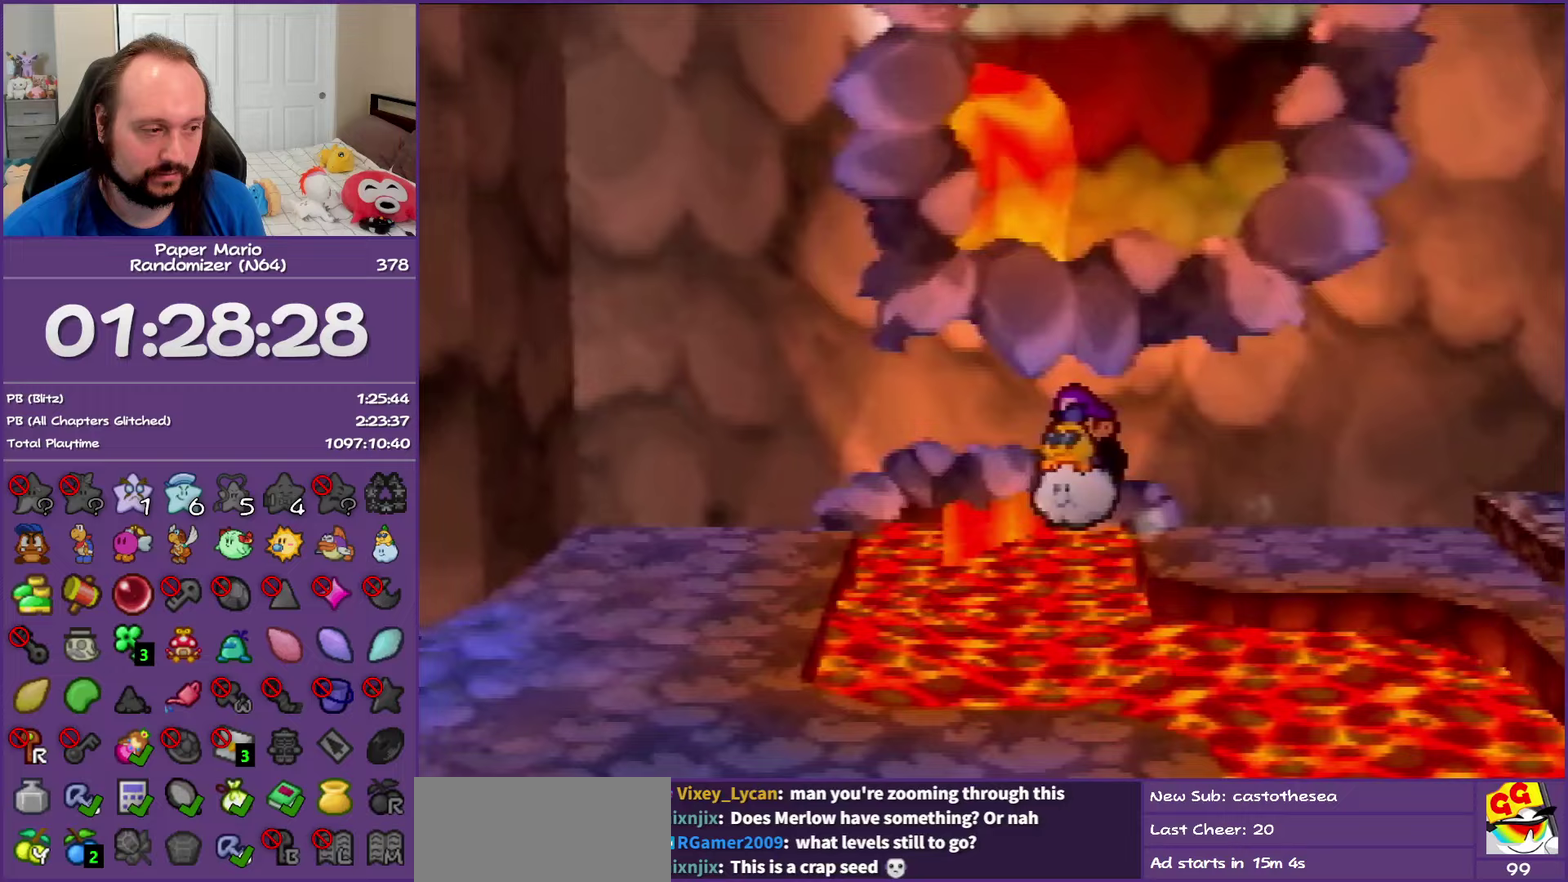
{"buttons": [], "left_stick": "left", "events": []}
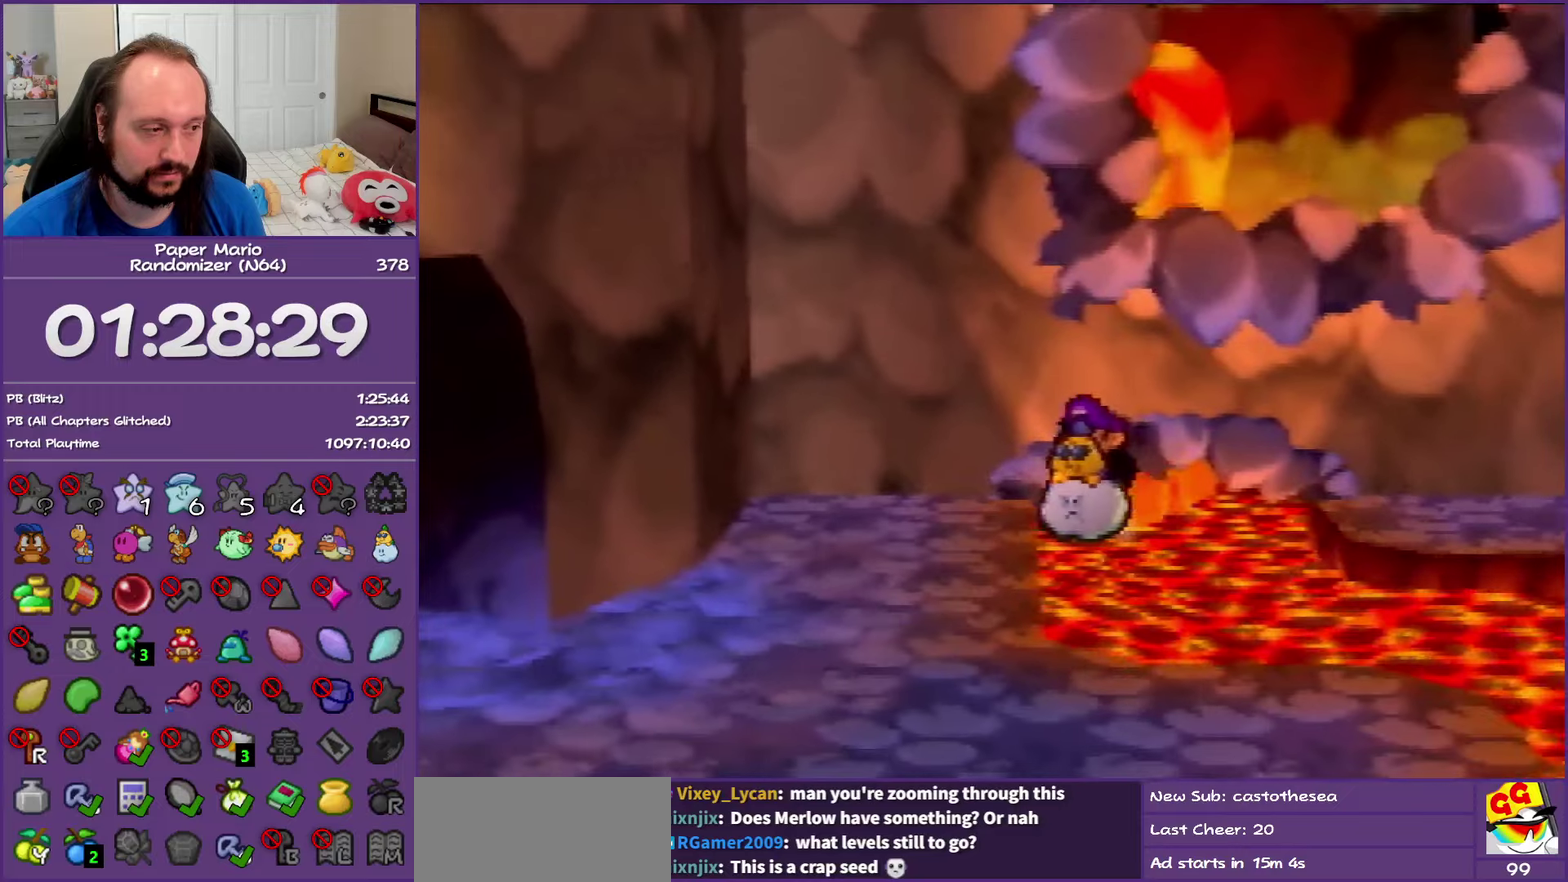
{"buttons": [], "left_stick": "down-left", "events": [[17, "left_stick", "down-left"], [167, "B", "down"], [317, "B", "up"]]}
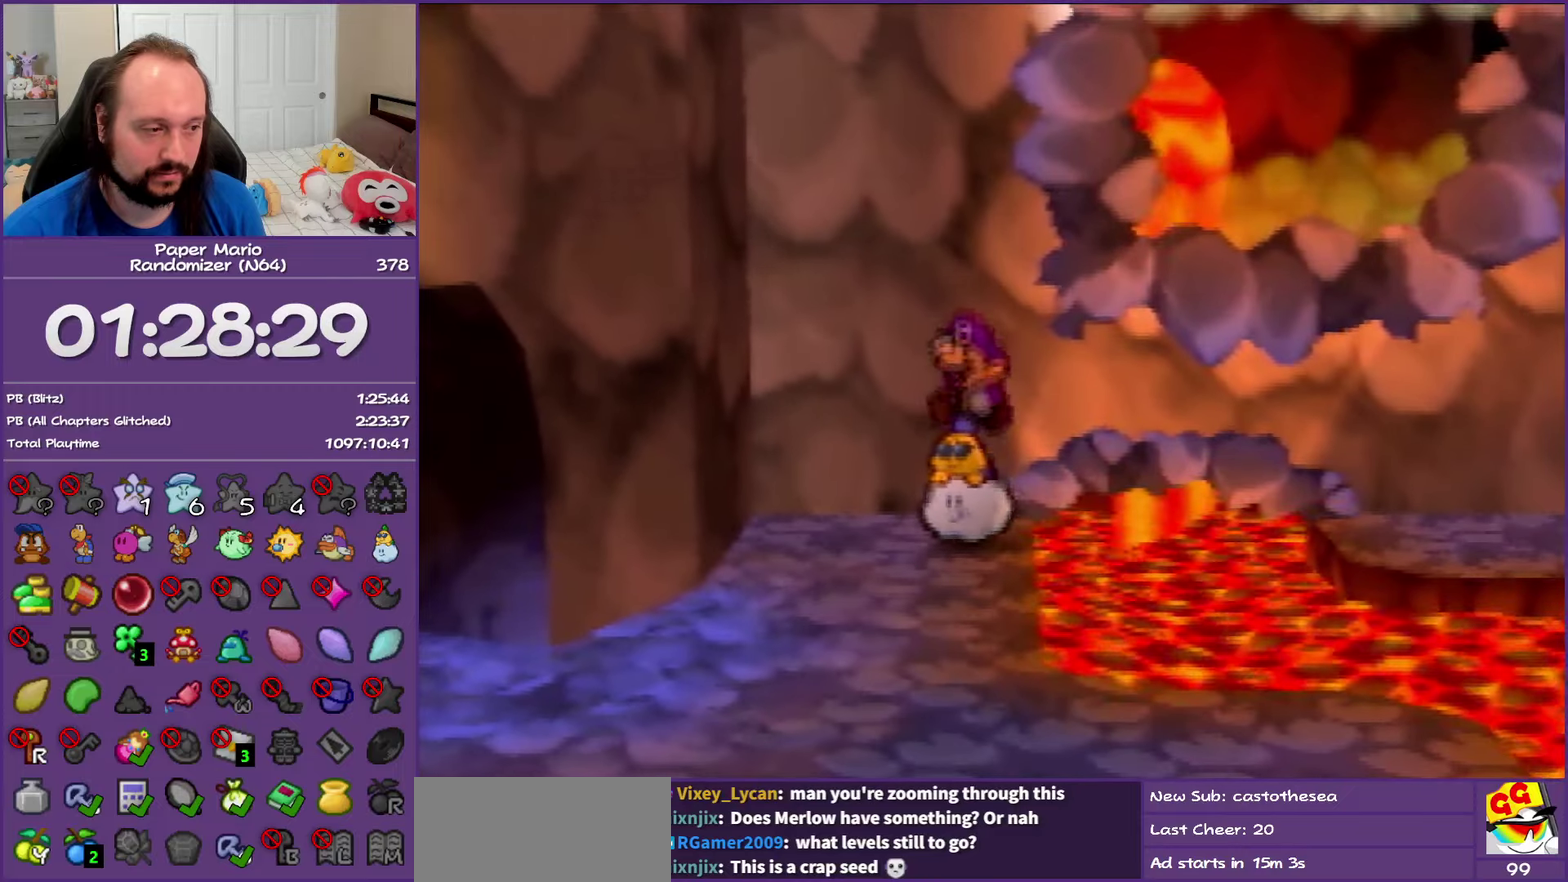
{"buttons": ["Z"], "left_stick": "down-left", "events": [[217, "Z", "down"]]}
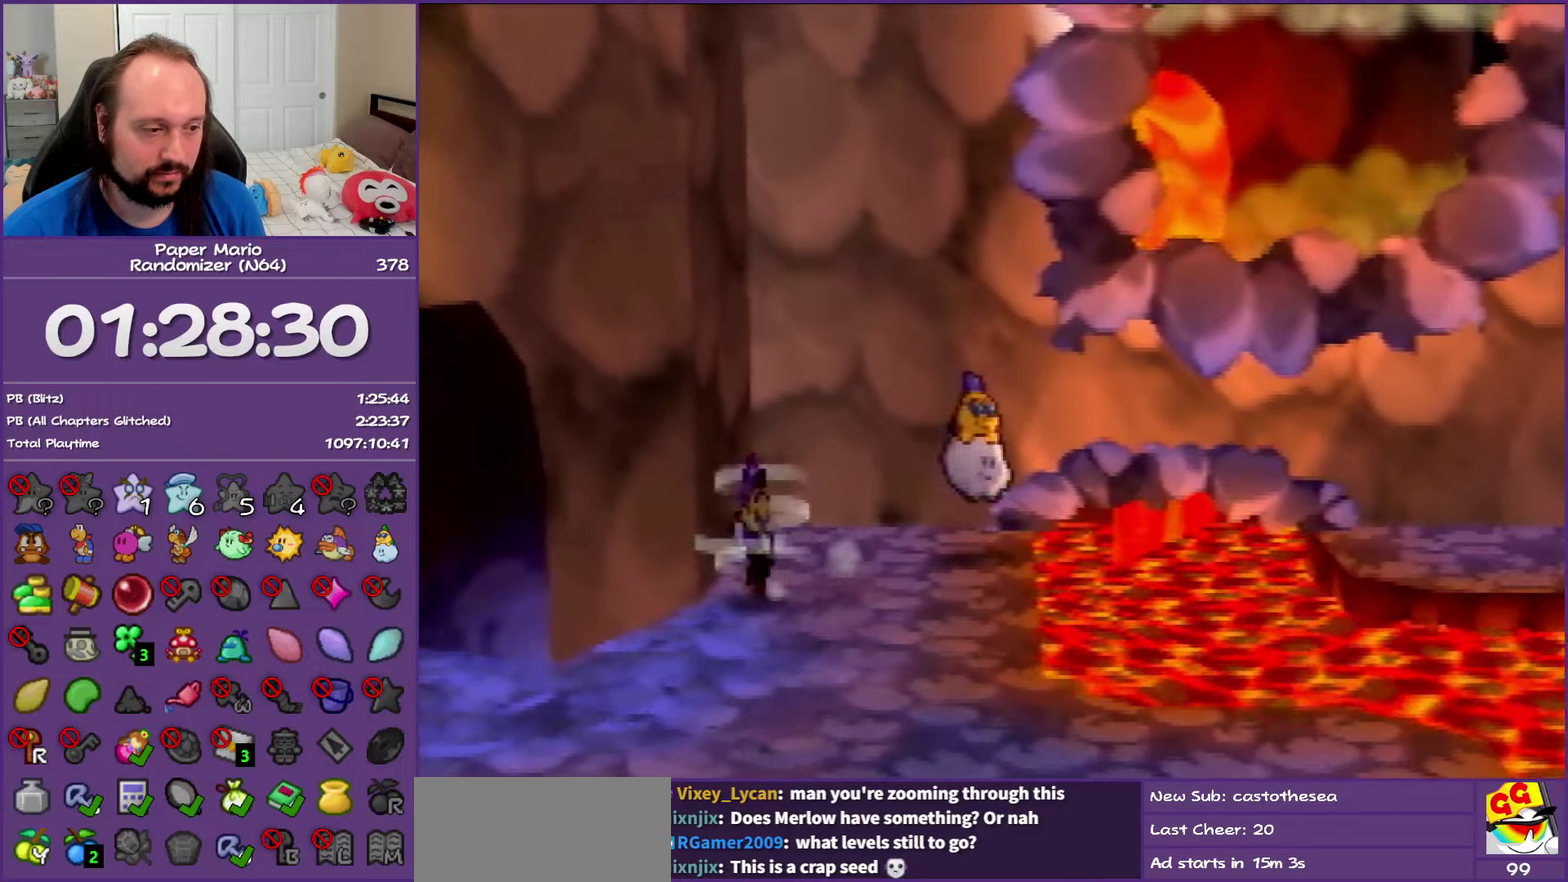
{"buttons": [], "left_stick": "left", "events": [[283, "Z", "up"], [283, "left_stick", "left"]]}
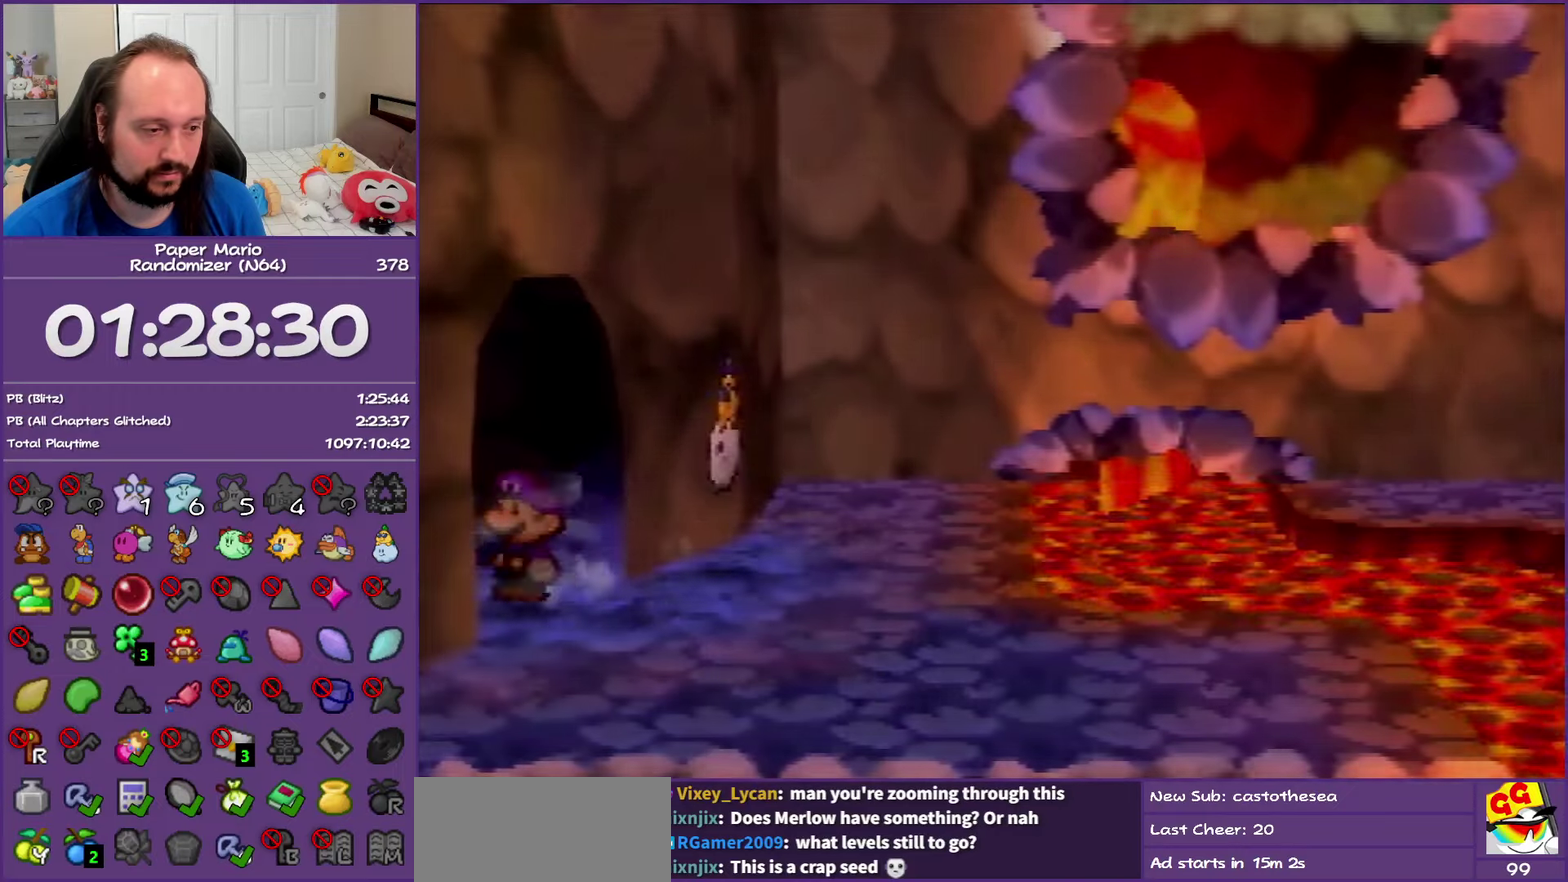
{"buttons": [], "left_stick": "center", "events": [[150, "left_stick", "center"]]}
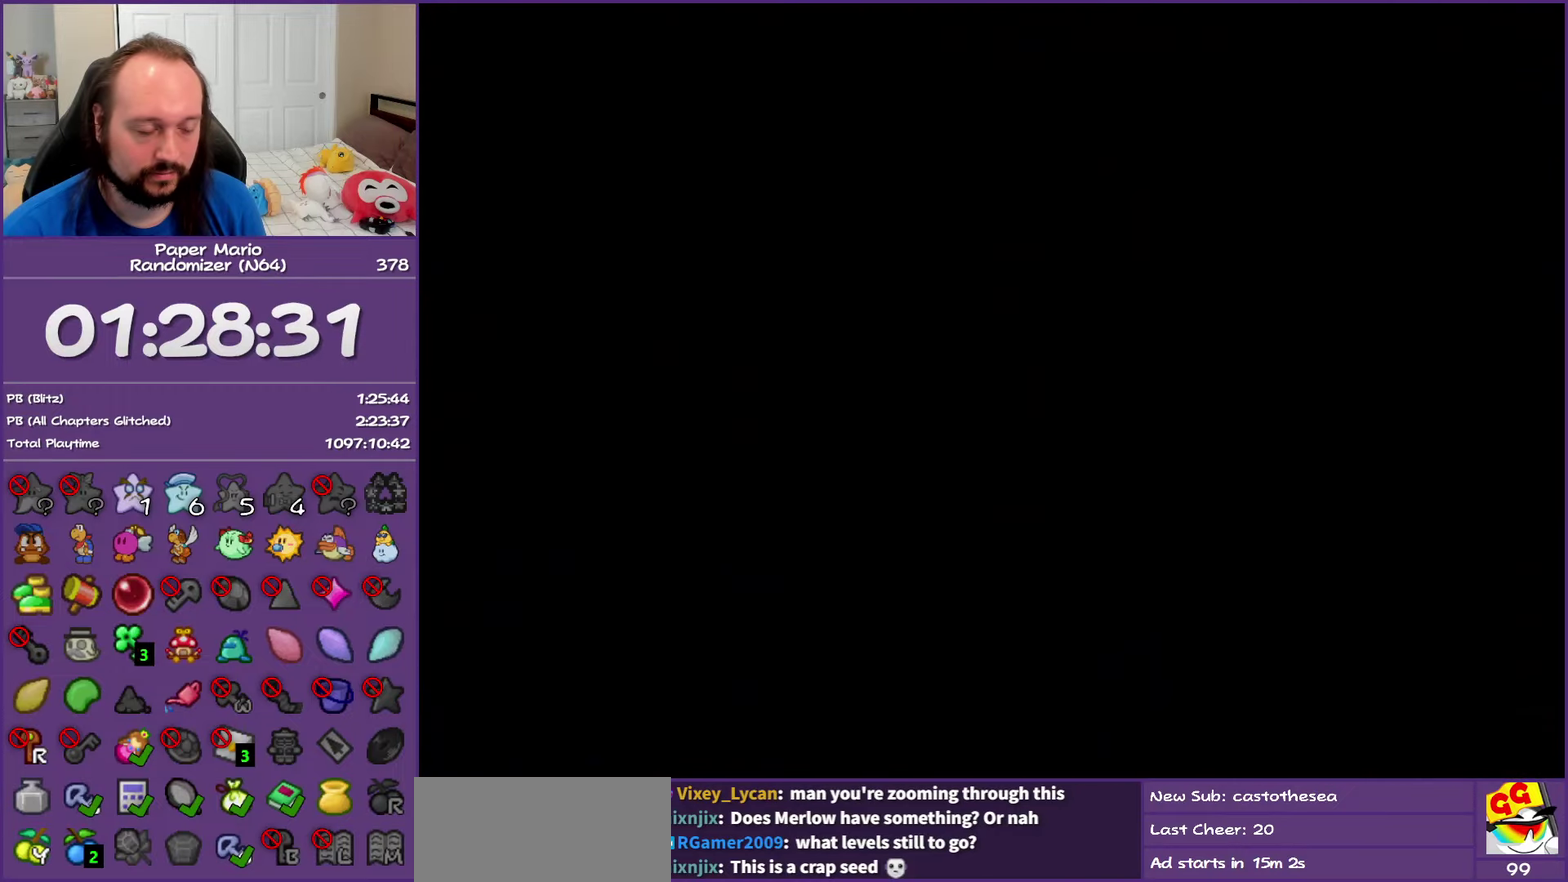
{"buttons": [], "left_stick": "left", "events": [[67, "left_stick", "left"]]}
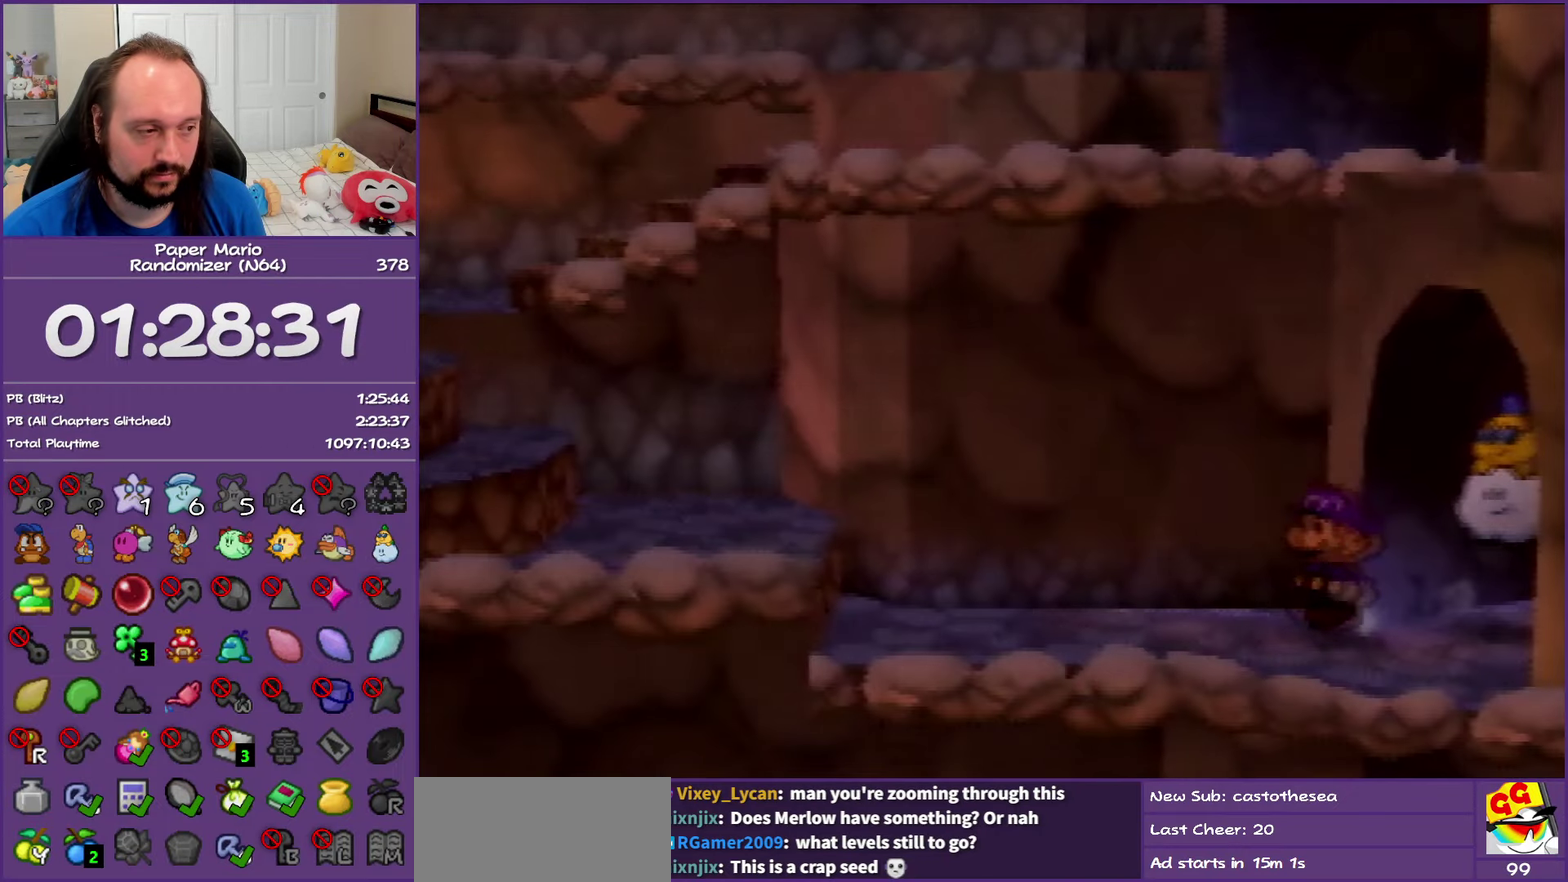
{"buttons": ["A", "Z"], "left_stick": "left", "events": [[317, "Z", "down"], [467, "A", "down"]]}
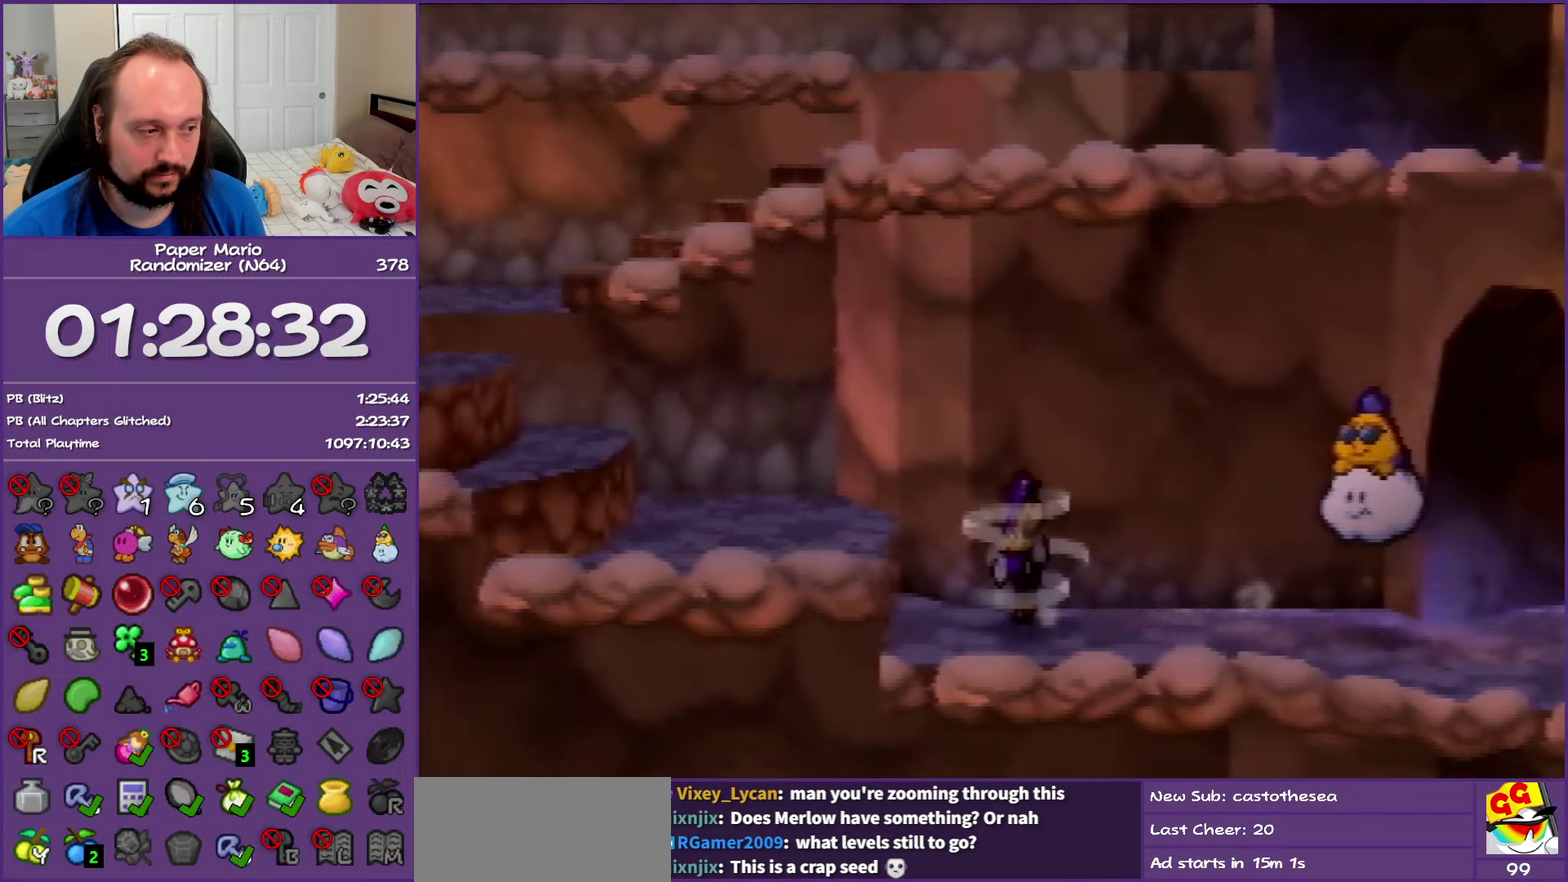
{"buttons": ["A", "Z"], "left_stick": "up-left", "events": [[50, "Z", "up"], [117, "A", "up"], [133, "left_stick", "up-left"], [350, "Z", "down"], [467, "A", "down"]]}
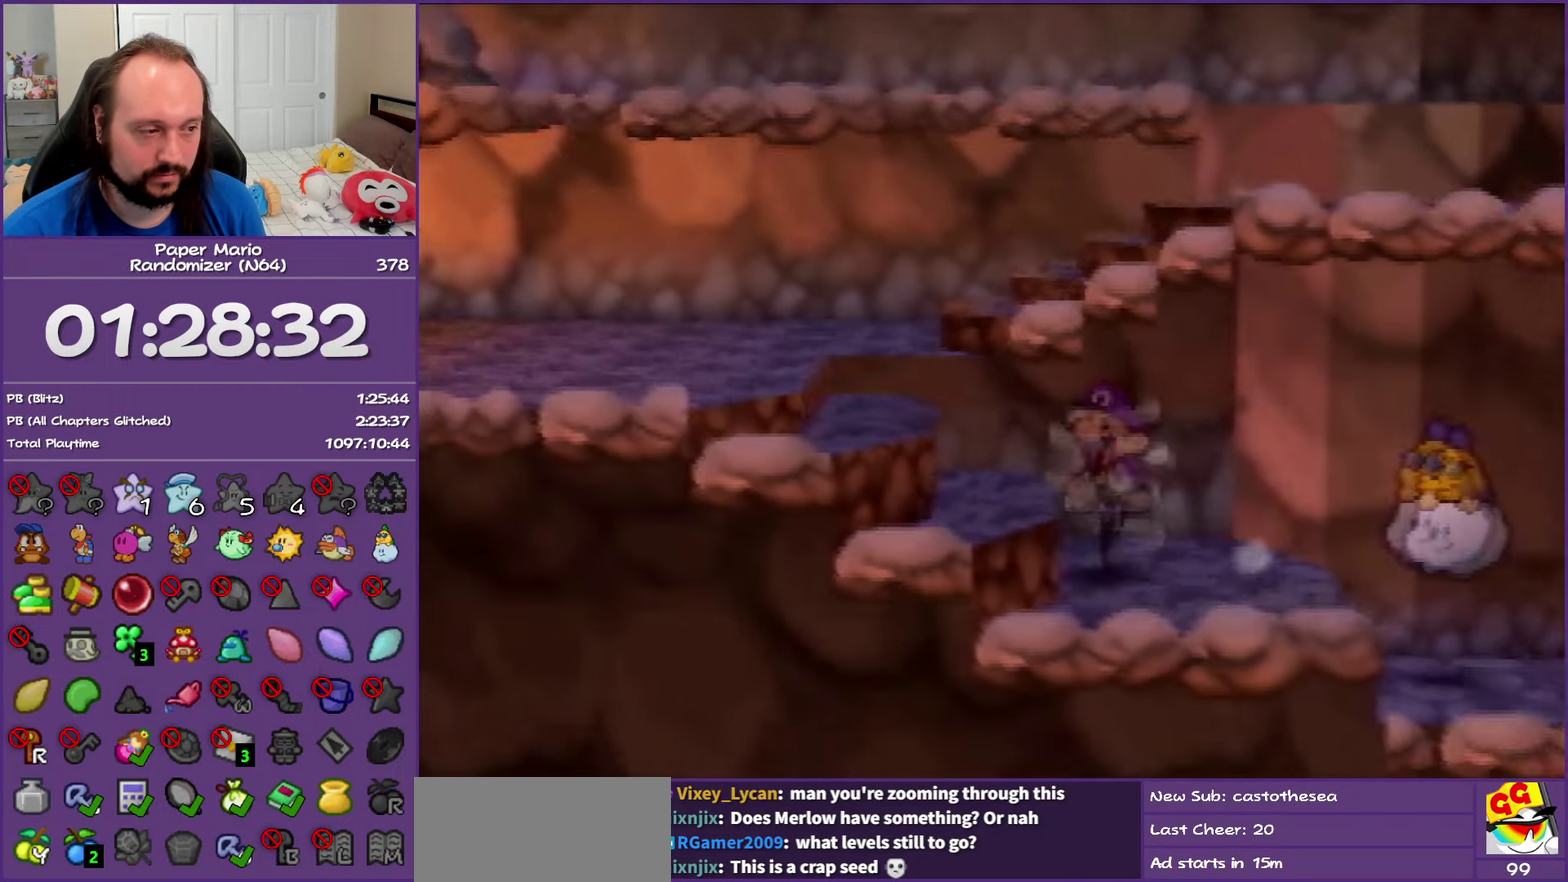
{"buttons": [], "left_stick": "up-left", "events": [[17, "Z", "up"], [83, "A", "up"], [333, "A", "down"], [500, "A", "up"]]}
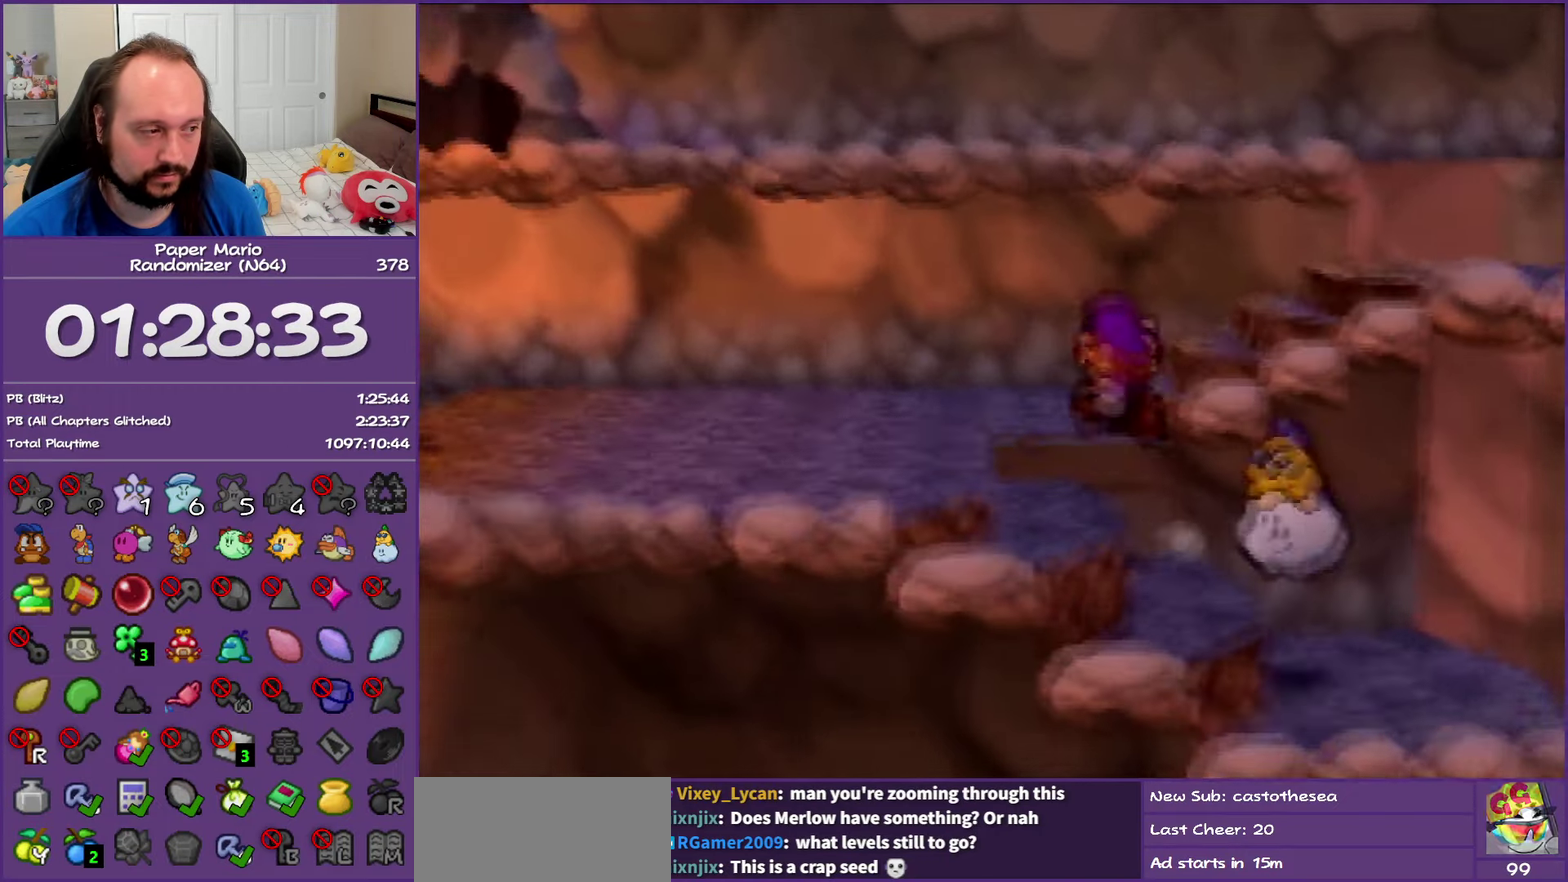
{"buttons": ["Z"], "left_stick": "right", "events": [[83, "left_stick", "up"], [200, "left_stick", "up-right"], [250, "Z", "down"], [350, "Z", "up"], [350, "left_stick", "right"], [467, "Z", "down"]]}
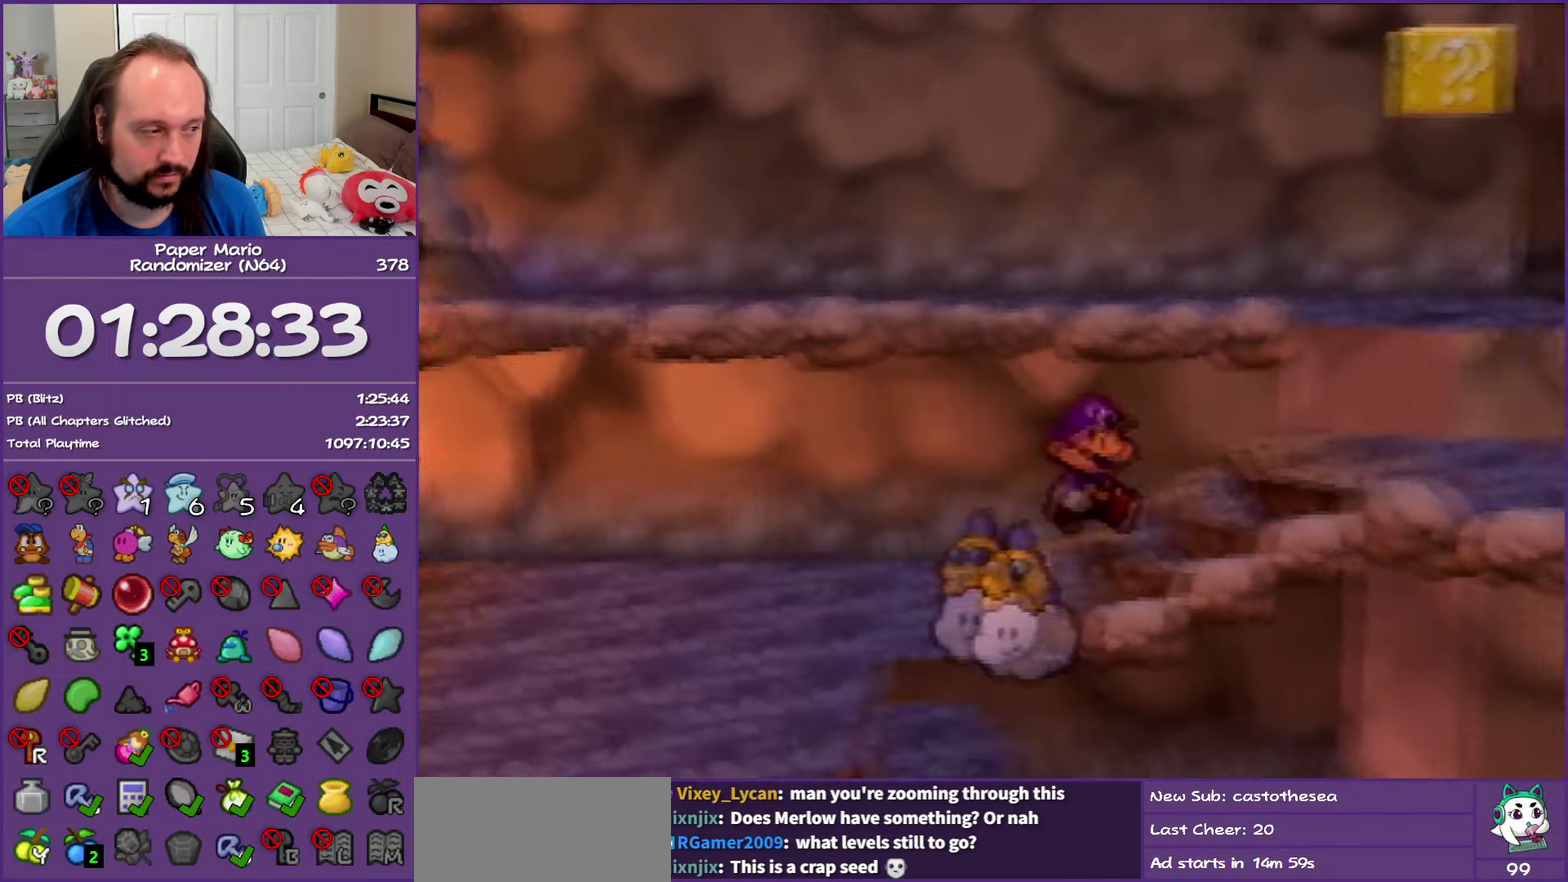
{"buttons": [], "left_stick": "right", "events": [[50, "Z", "up"], [133, "Z", "down"], [267, "Z", "up"], [317, "Z", "down"], [450, "Z", "up"]]}